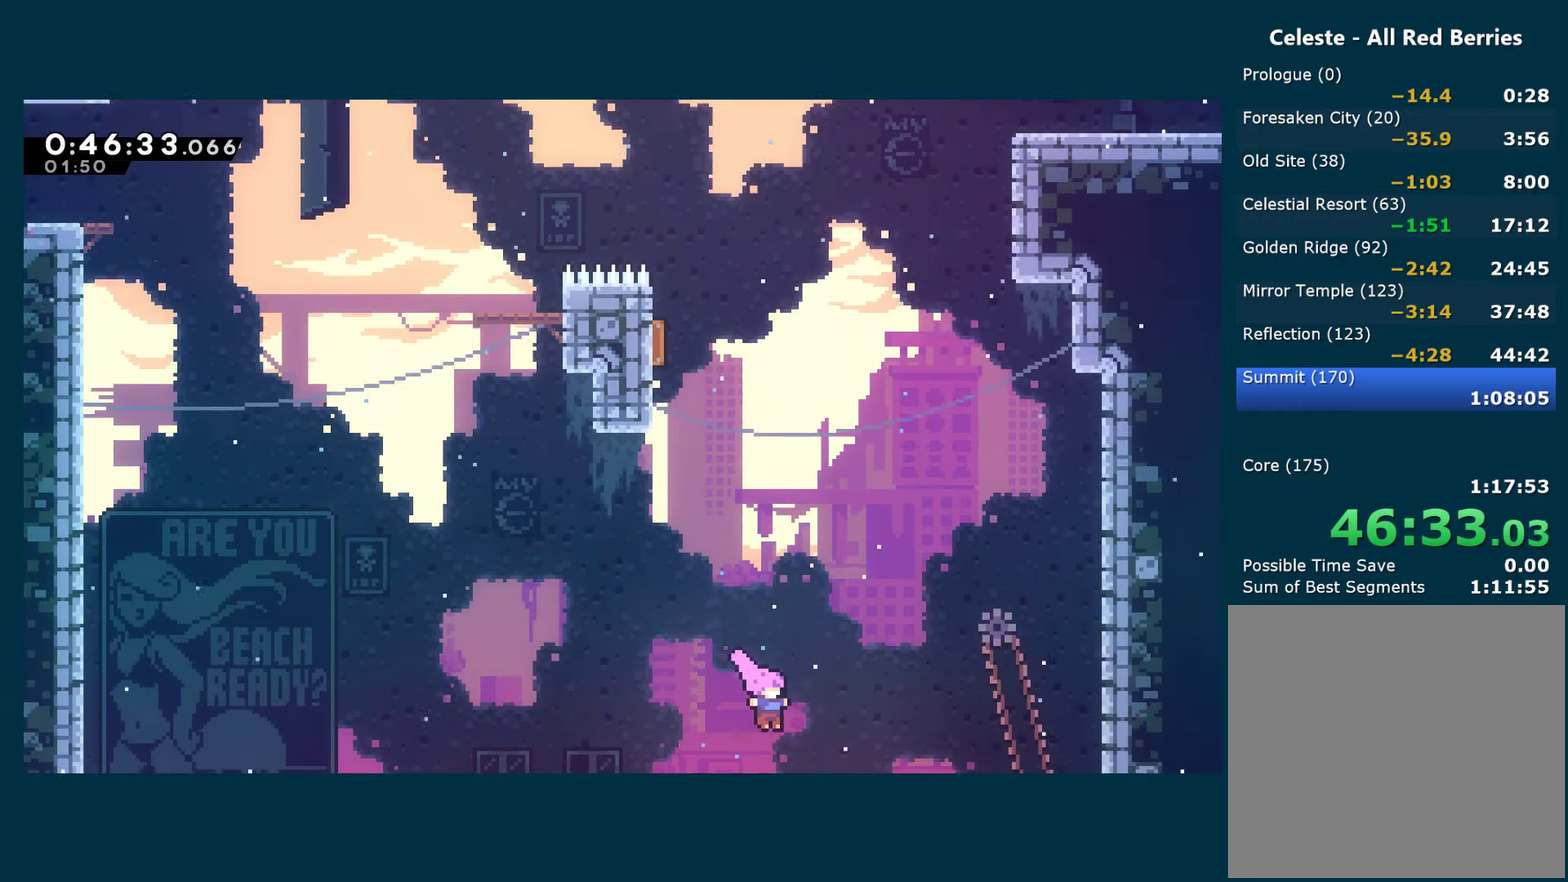
Gameplay with a controller (Xbox layout); each line is a JSON object with the inputs held at the frame after it. "events" lists button and stick changes between this image and that frame as [ms after this image, input, new state], when the widget could be followed in between. Not read: L3 R3.
{"buttons": ["DPAD_DOWN", "DPAD_RIGHT"], "left_stick": "center", "right_stick": "center", "events": [[233, "DPAD_DOWN", "down"], [300, "DPAD_RIGHT", "up"], [500, "DPAD_RIGHT", "down"]]}
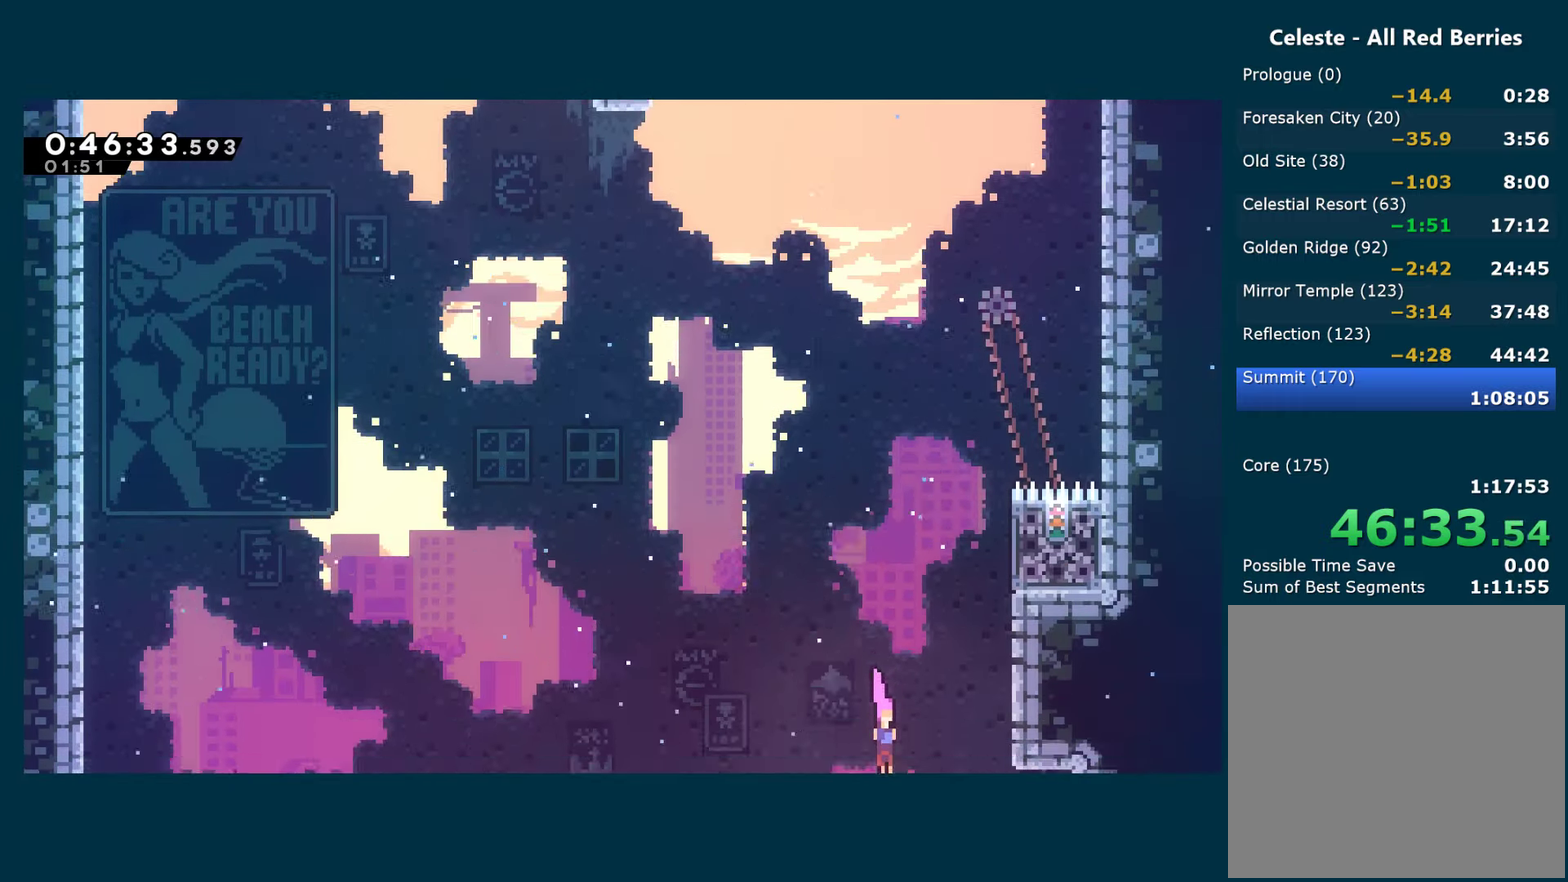
{"buttons": ["DPAD_DOWN", "DPAD_RIGHT"], "left_stick": "center", "right_stick": "center", "events": []}
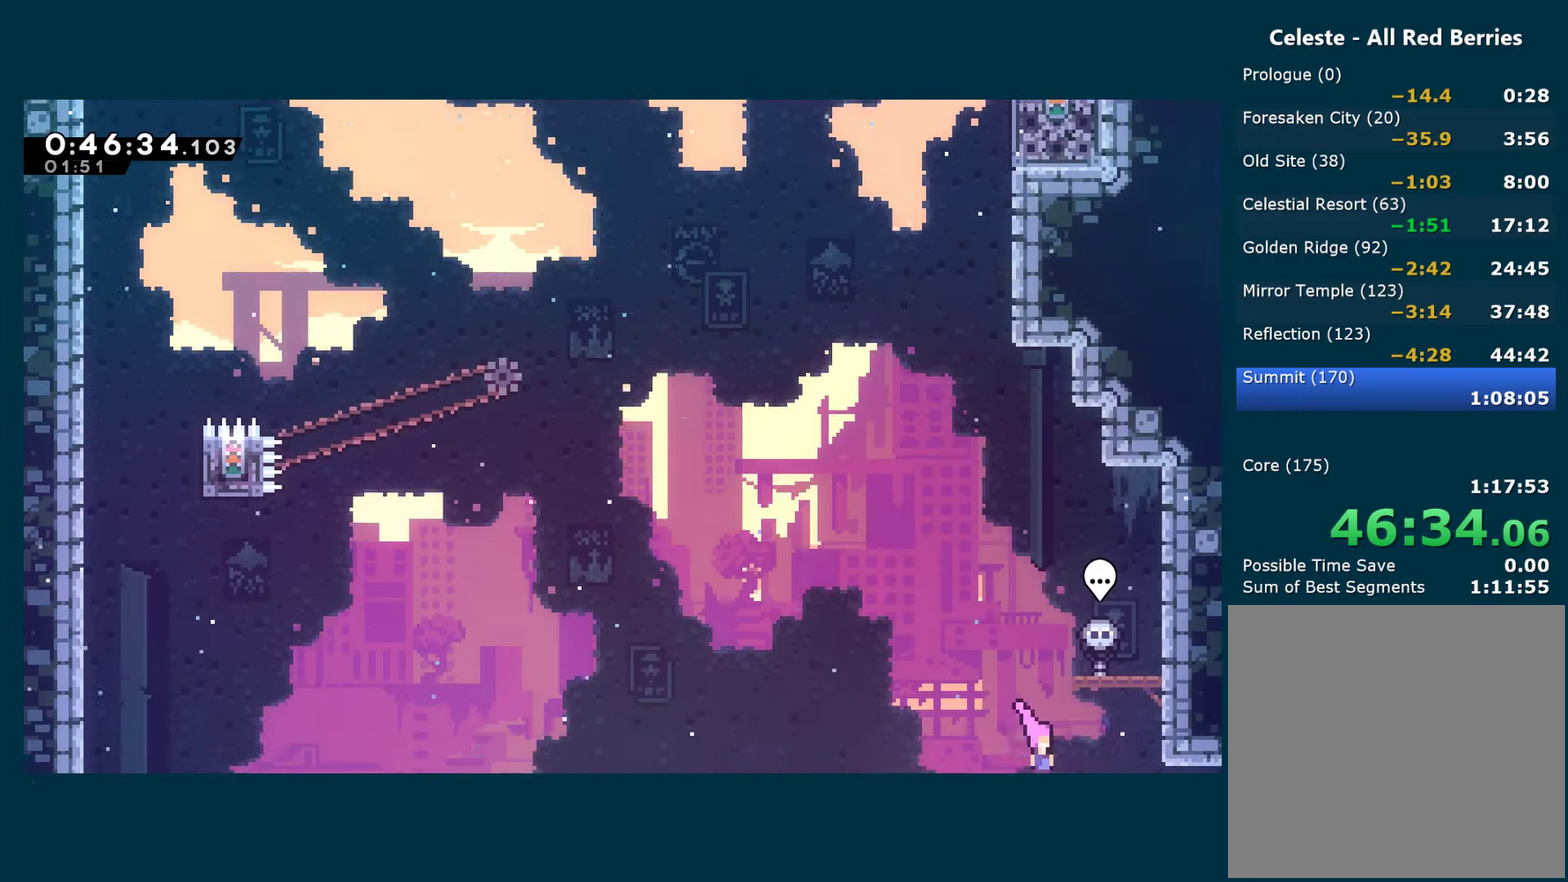
{"buttons": ["DPAD_DOWN", "DPAD_RIGHT"], "left_stick": "center", "right_stick": "center", "events": [[66, "X", "down"], [266, "A", "down"], [350, "A", "up"], [350, "X", "up"]]}
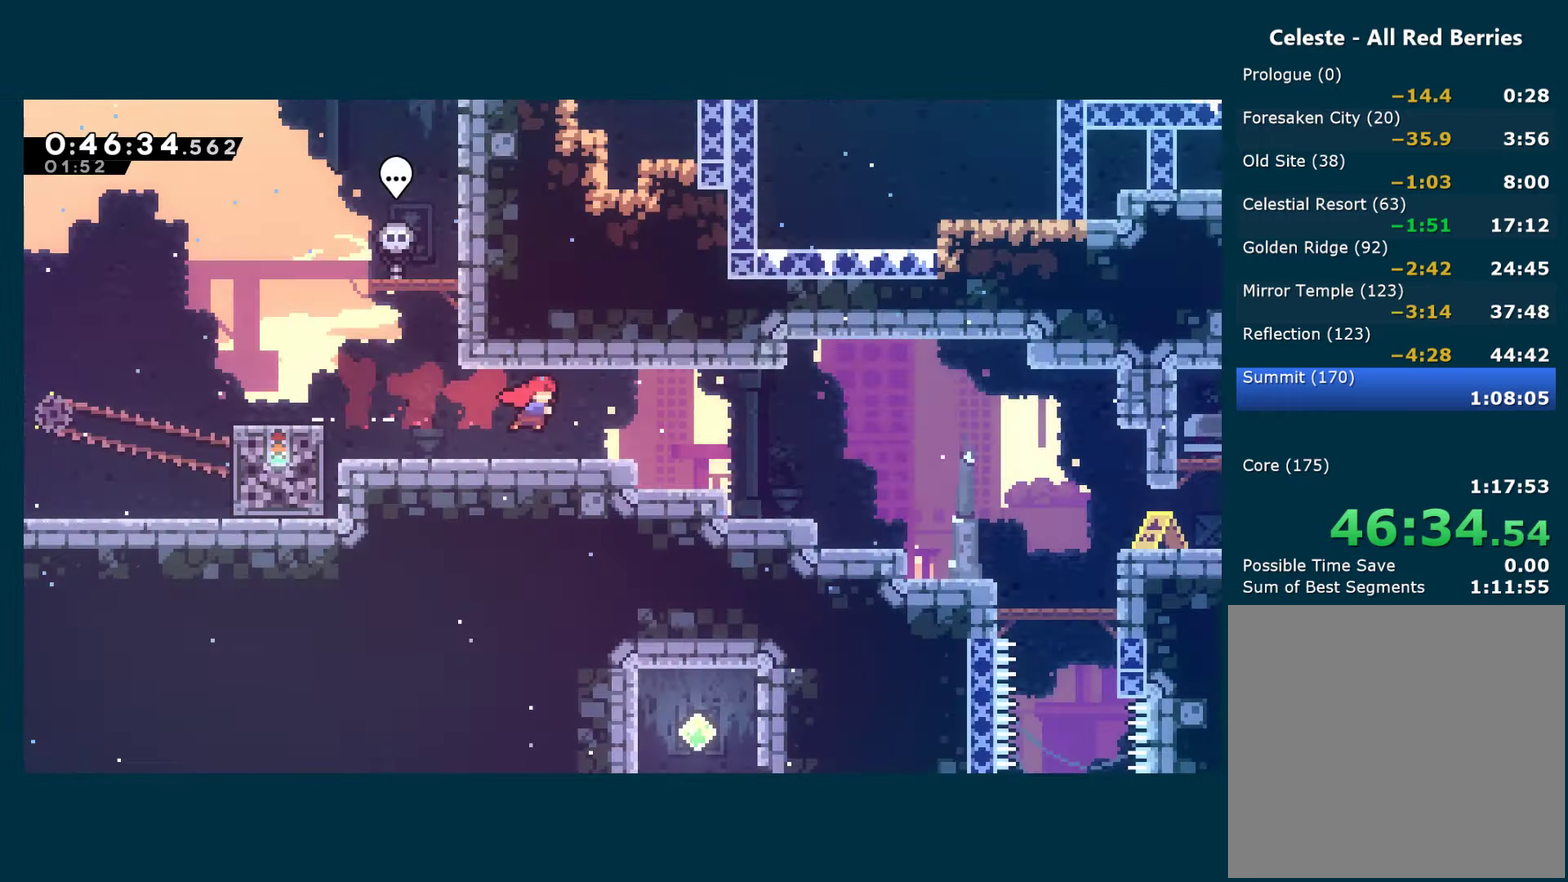
{"buttons": ["DPAD_RIGHT"], "left_stick": "center", "right_stick": "center", "events": [[316, "DPAD_DOWN", "up"]]}
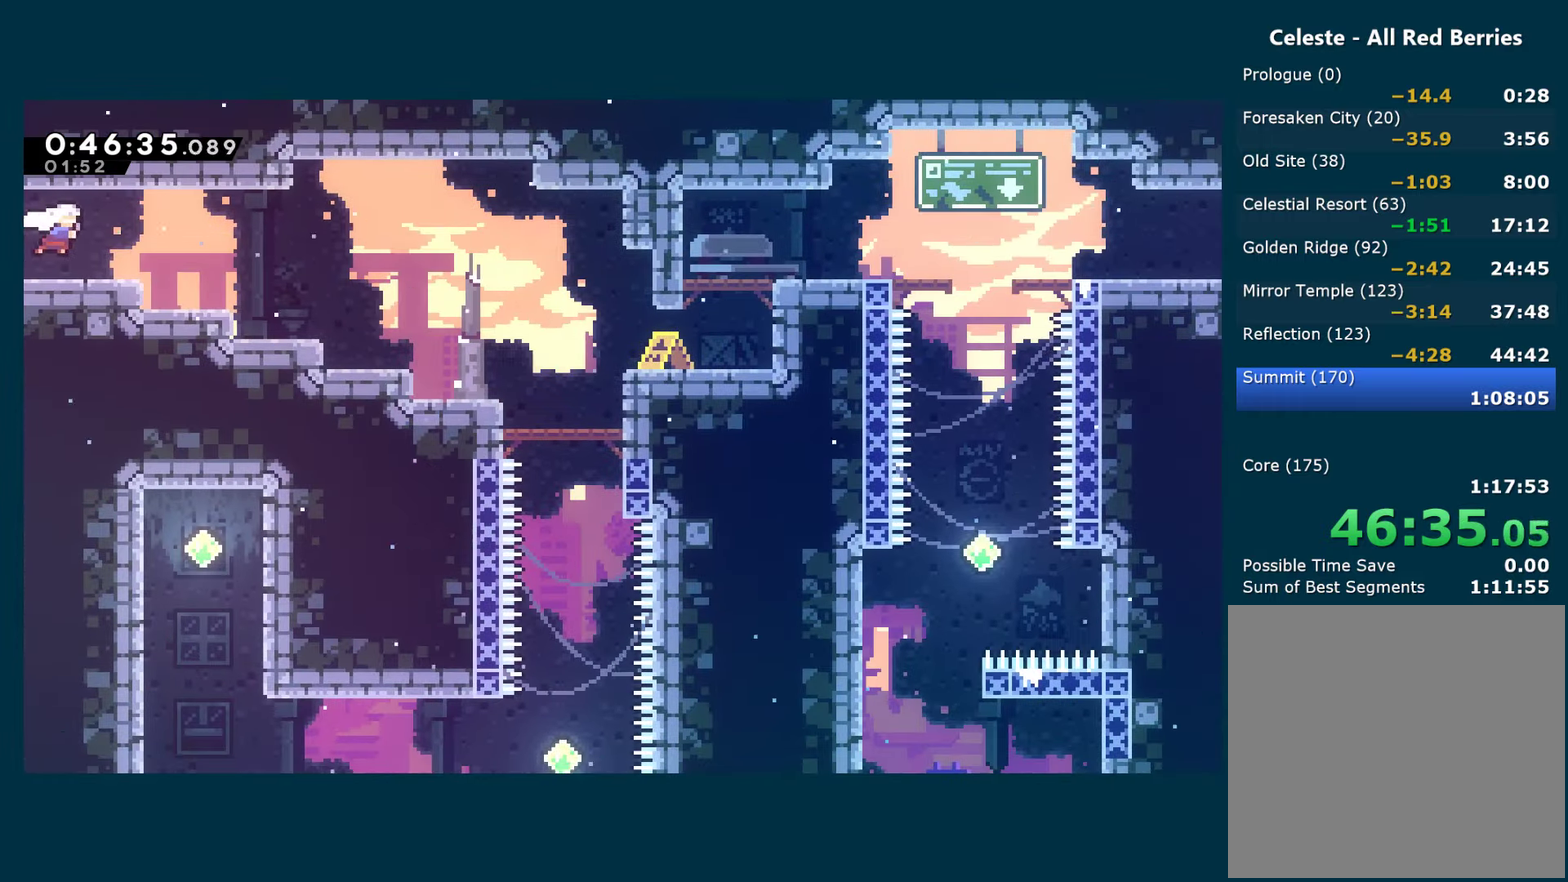
{"buttons": ["A", "X", "DPAD_DOWN", "DPAD_RIGHT"], "left_stick": "center", "right_stick": "center", "events": [[283, "DPAD_DOWN", "down"], [300, "X", "down"], [483, "A", "down"]]}
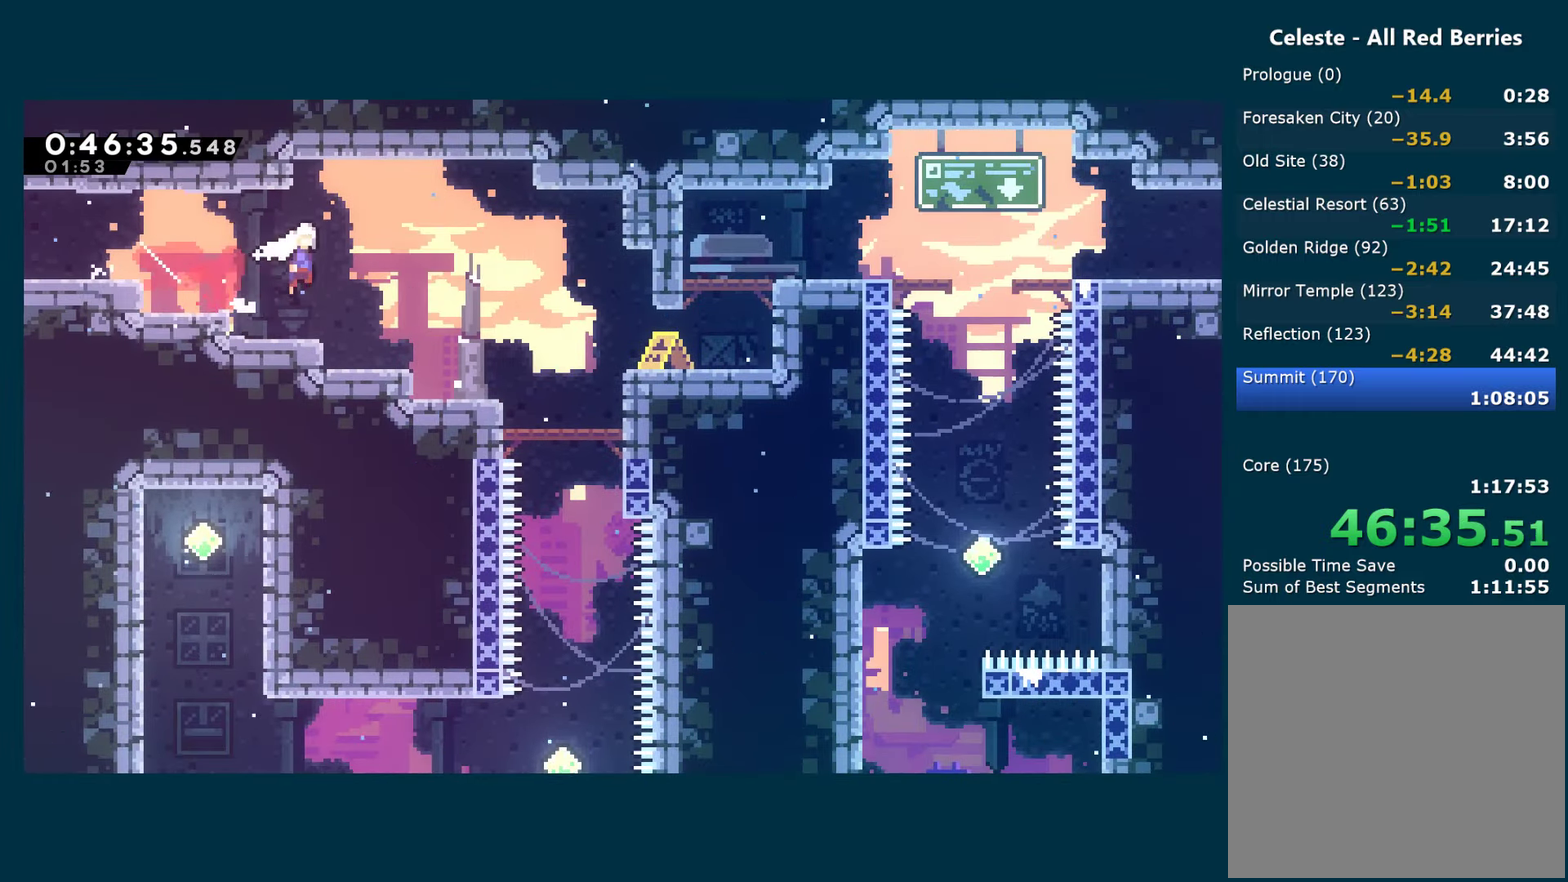
{"buttons": ["A", "DPAD_RIGHT"], "left_stick": "center", "right_stick": "center", "events": [[33, "DPAD_DOWN", "up"], [100, "A", "up"], [100, "X", "up"], [400, "A", "down"]]}
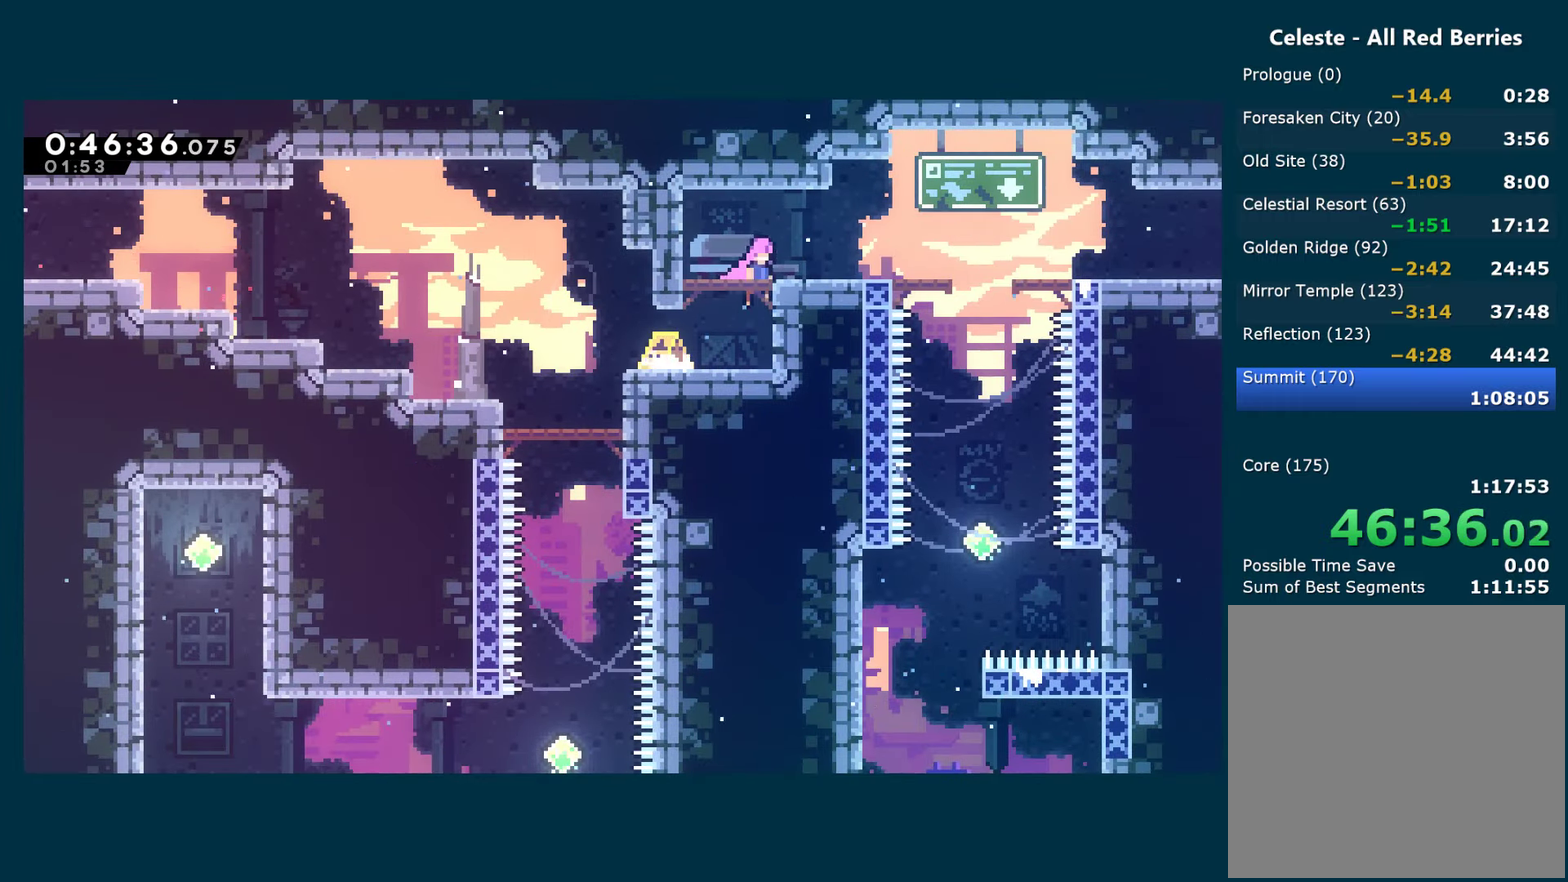
{"buttons": ["X", "DPAD_DOWN", "DPAD_RIGHT"], "left_stick": "center", "right_stick": "center", "events": [[183, "A", "up"], [200, "DPAD_DOWN", "down"], [200, "X", "down"], [333, "DPAD_DOWN", "up"], [366, "A", "down"], [433, "A", "up"], [433, "X", "up"], [466, "DPAD_DOWN", "down"], [483, "X", "down"]]}
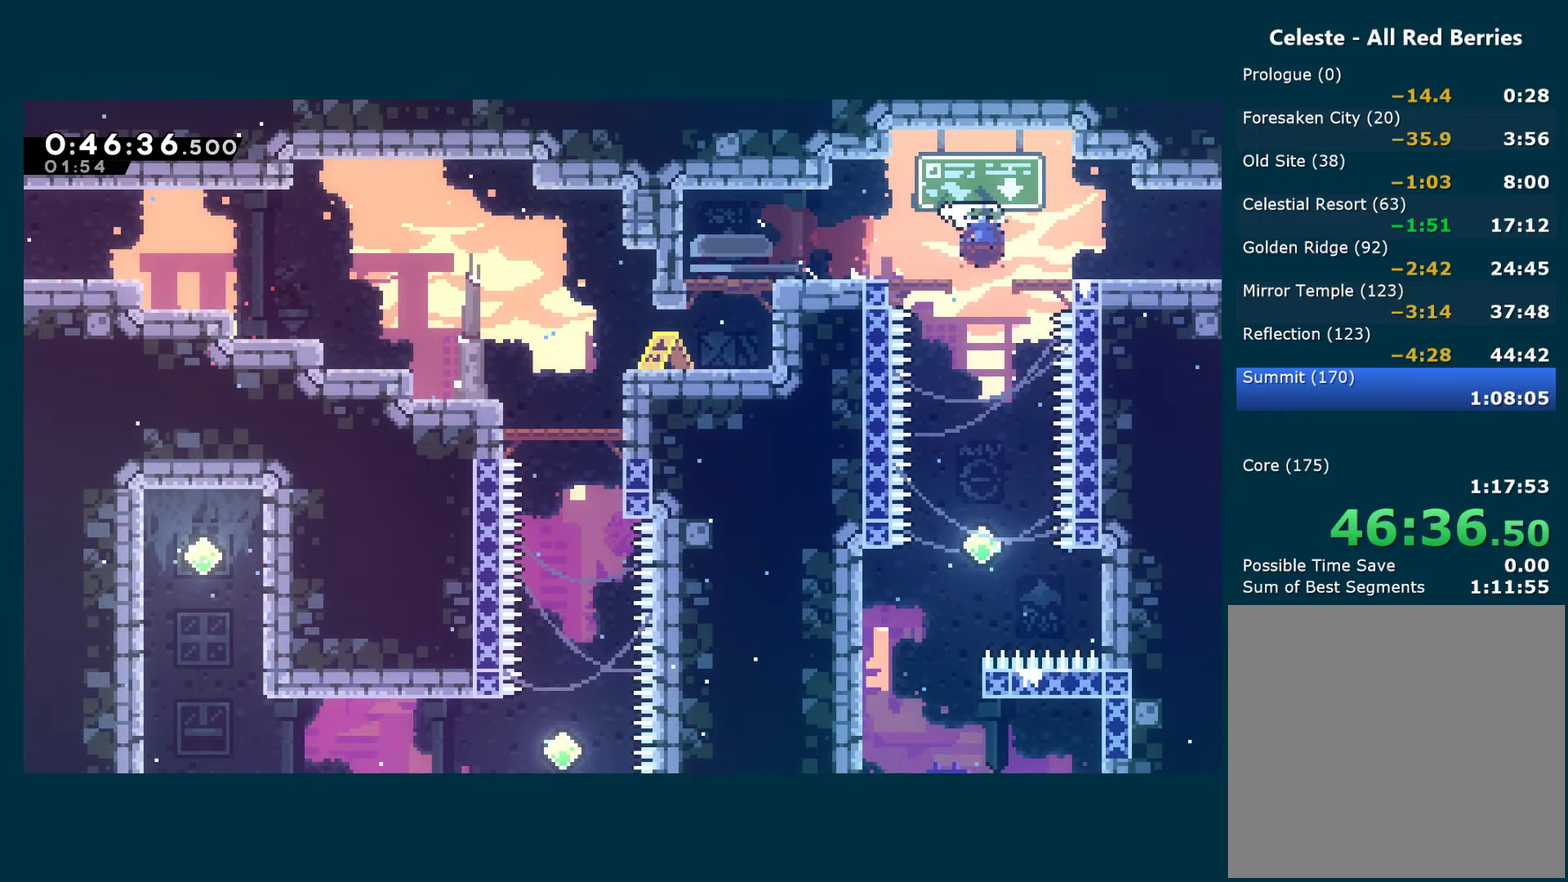
{"buttons": ["DPAD_RIGHT"], "left_stick": "center", "right_stick": "center", "events": [[100, "A", "down"], [183, "DPAD_DOWN", "up"], [216, "A", "up"], [233, "X", "up"]]}
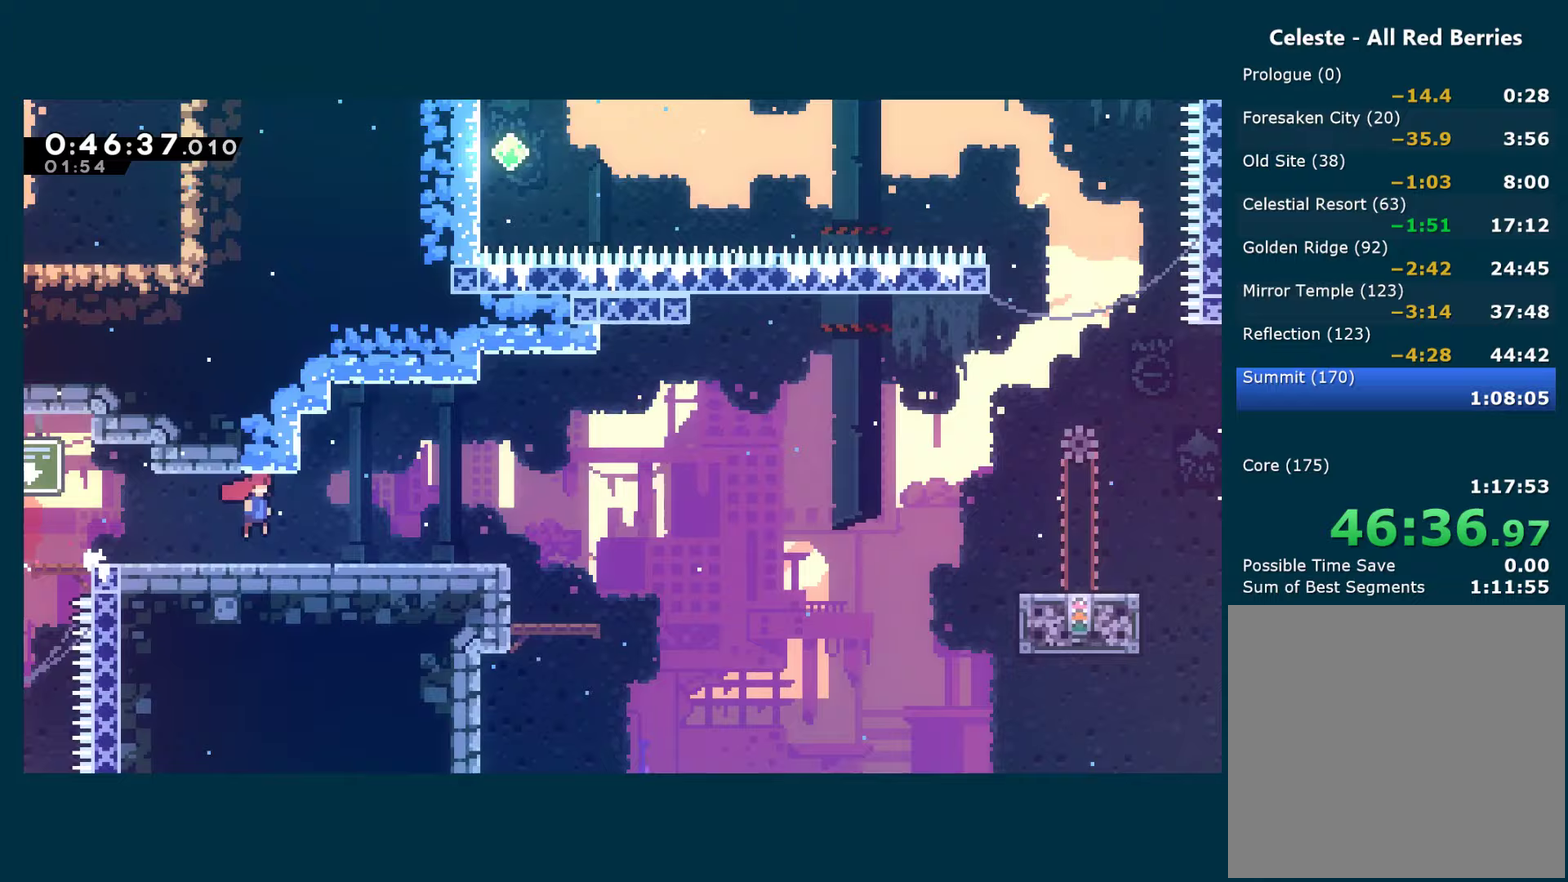
{"buttons": ["X", "DPAD_DOWN", "DPAD_RIGHT"], "left_stick": "center", "right_stick": "center", "events": [[417, "DPAD_DOWN", "down"], [500, "X", "down"]]}
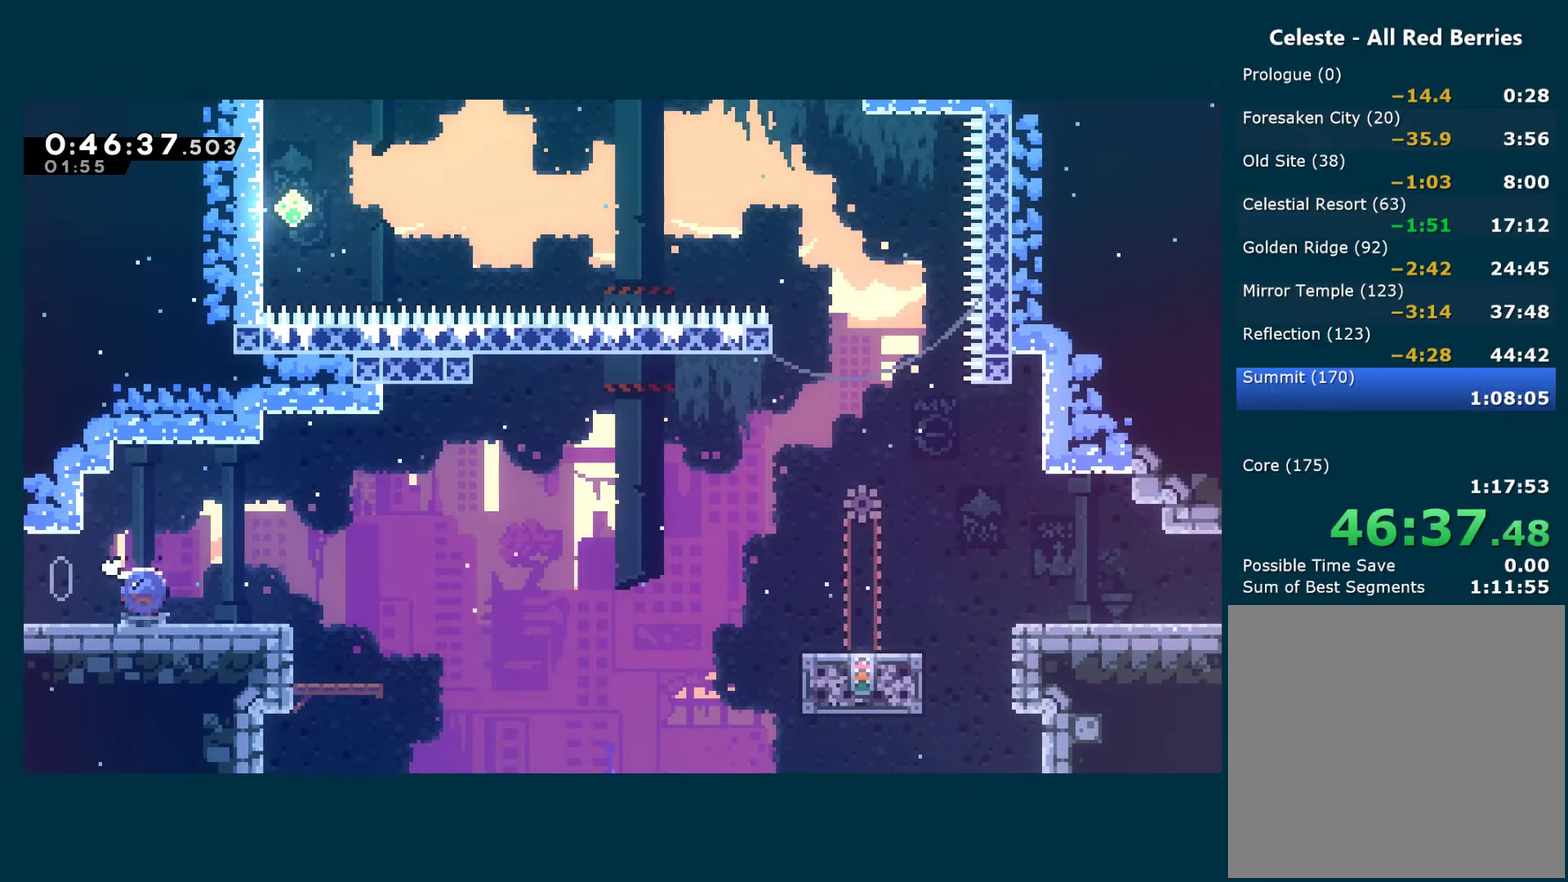
{"buttons": ["A", "X", "DPAD_RIGHT"], "left_stick": "center", "right_stick": "center", "events": [[150, "DPAD_DOWN", "up"], [183, "A", "down"]]}
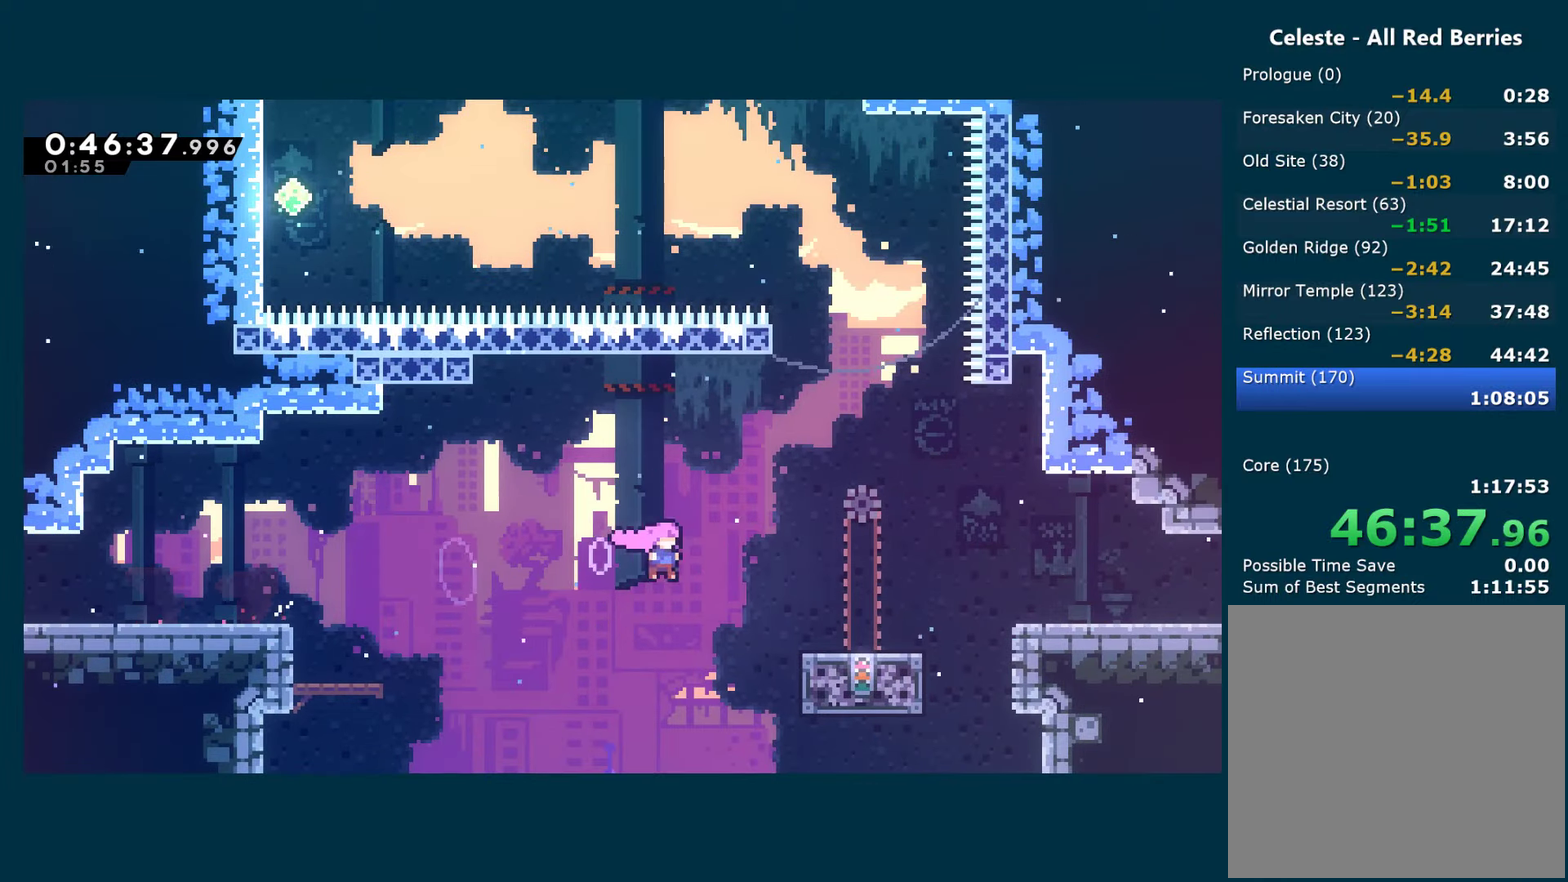
{"buttons": ["A", "DPAD_RIGHT"], "left_stick": "center", "right_stick": "center", "events": [[67, "A", "up"], [83, "X", "up"], [317, "A", "down"]]}
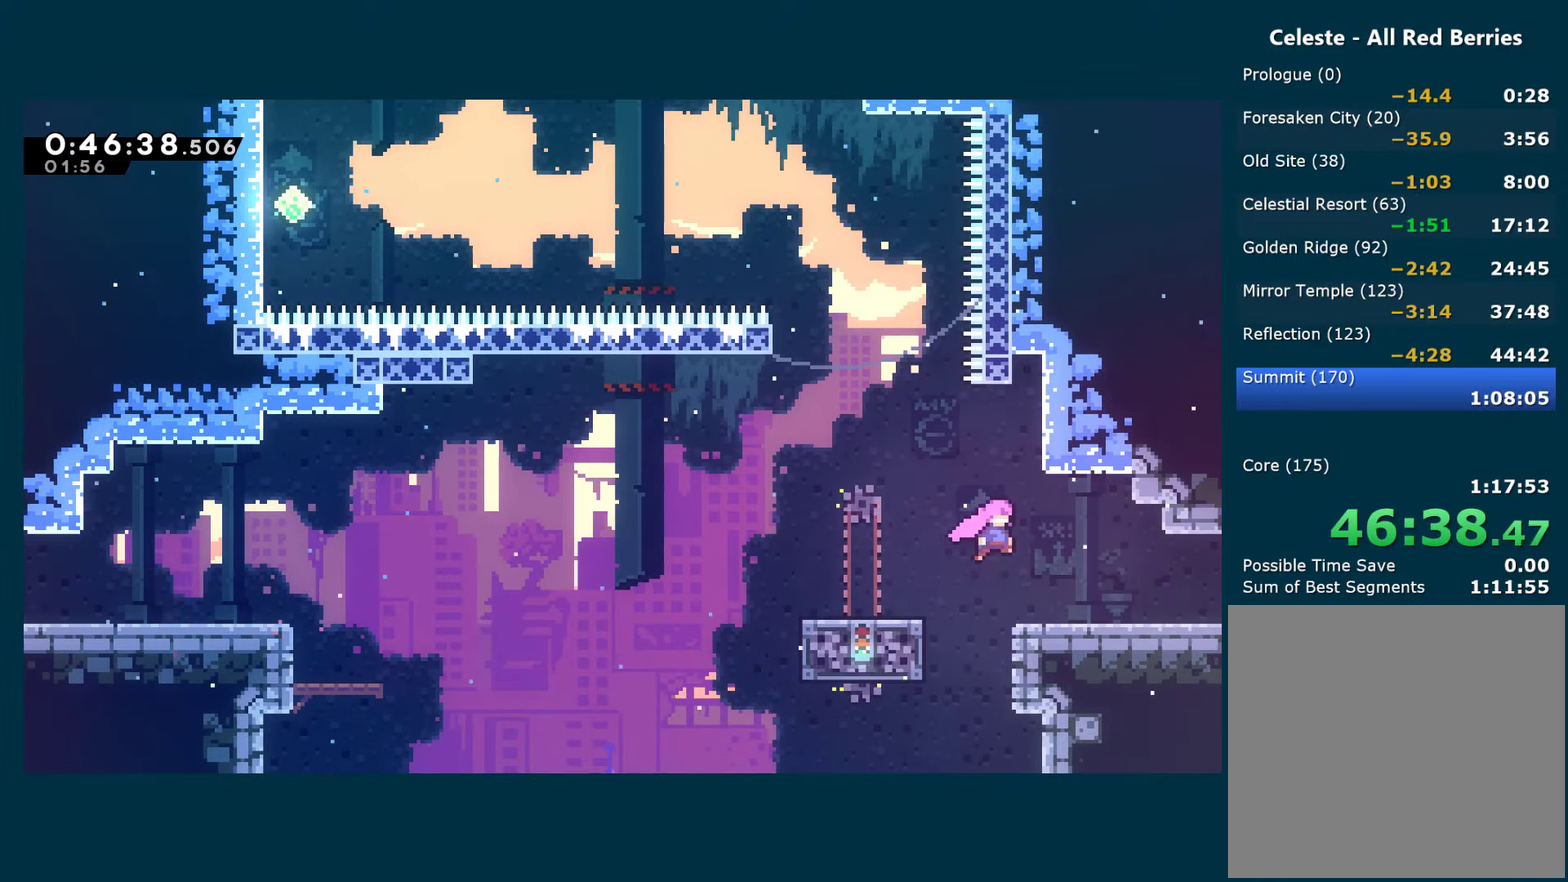
{"buttons": ["DPAD_RIGHT"], "left_stick": "center", "right_stick": "center", "events": [[33, "DPAD_DOWN", "down"], [50, "X", "down"], [67, "A", "up"], [200, "A", "down"], [283, "A", "up"], [283, "X", "up"], [333, "DPAD_DOWN", "up"]]}
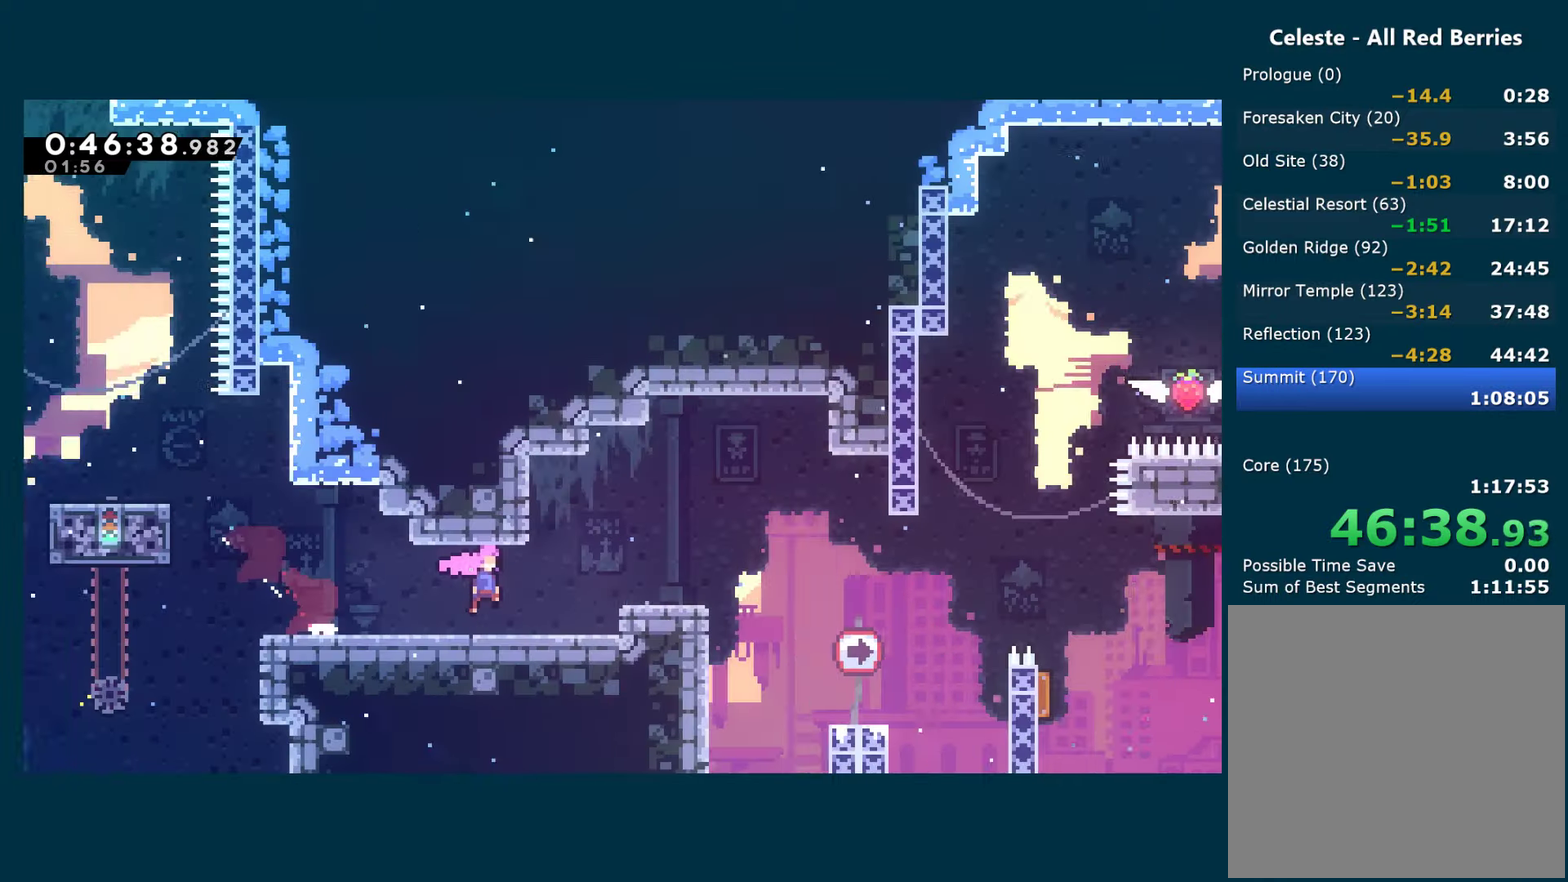
{"buttons": [], "left_stick": "center", "right_stick": "center", "events": [[400, "DPAD_RIGHT", "up"]]}
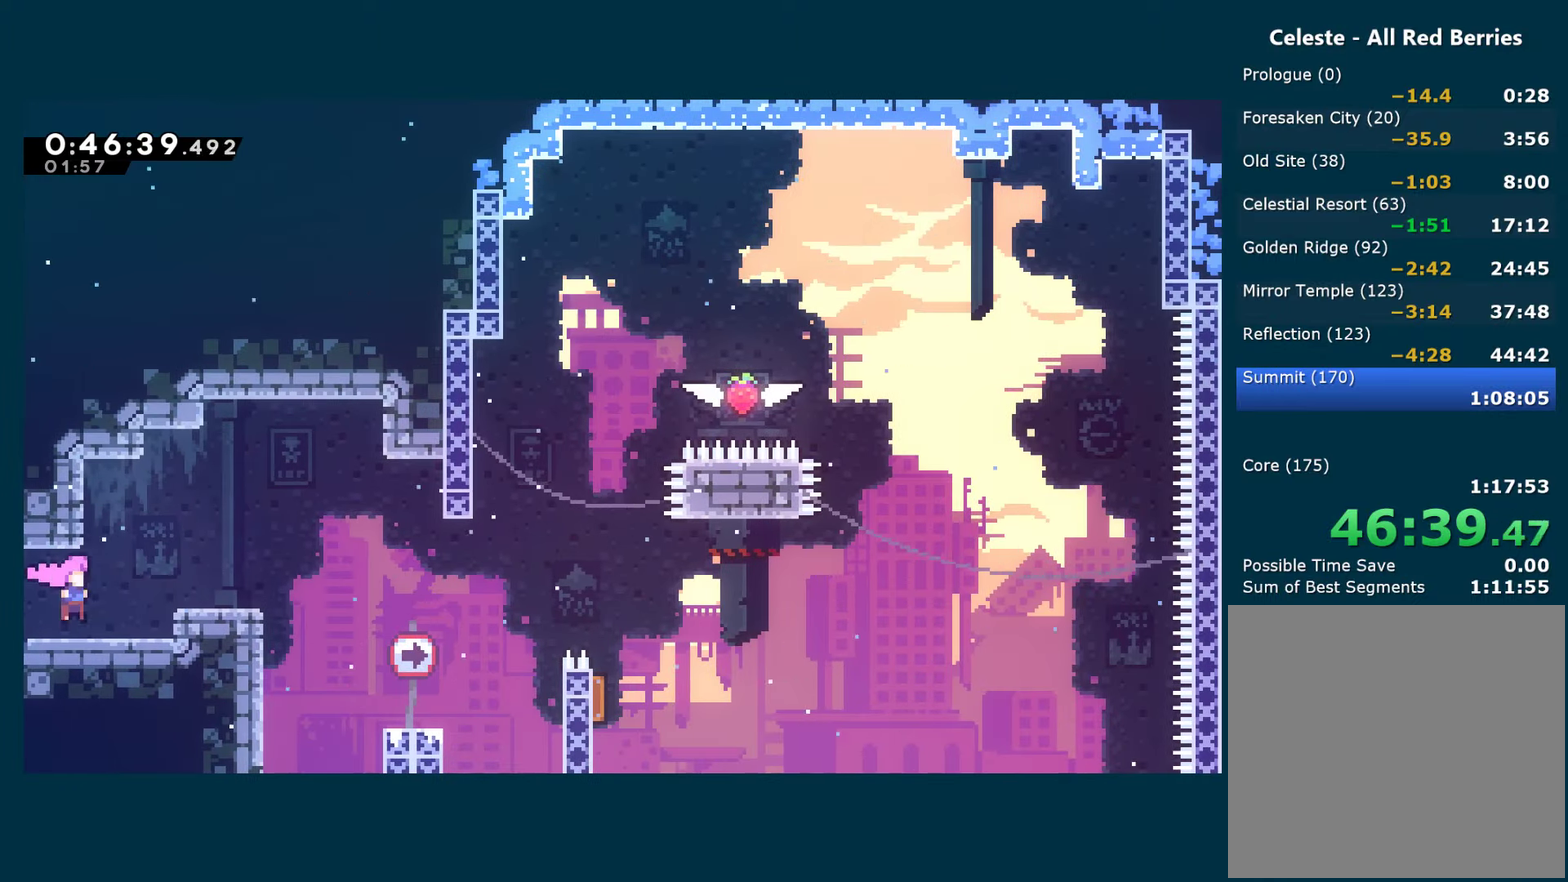
{"buttons": ["DPAD_RIGHT"], "left_stick": "center", "right_stick": "center", "events": [[117, "DPAD_RIGHT", "down"], [150, "A", "down"], [217, "A", "up"], [417, "A", "down"], [483, "A", "up"]]}
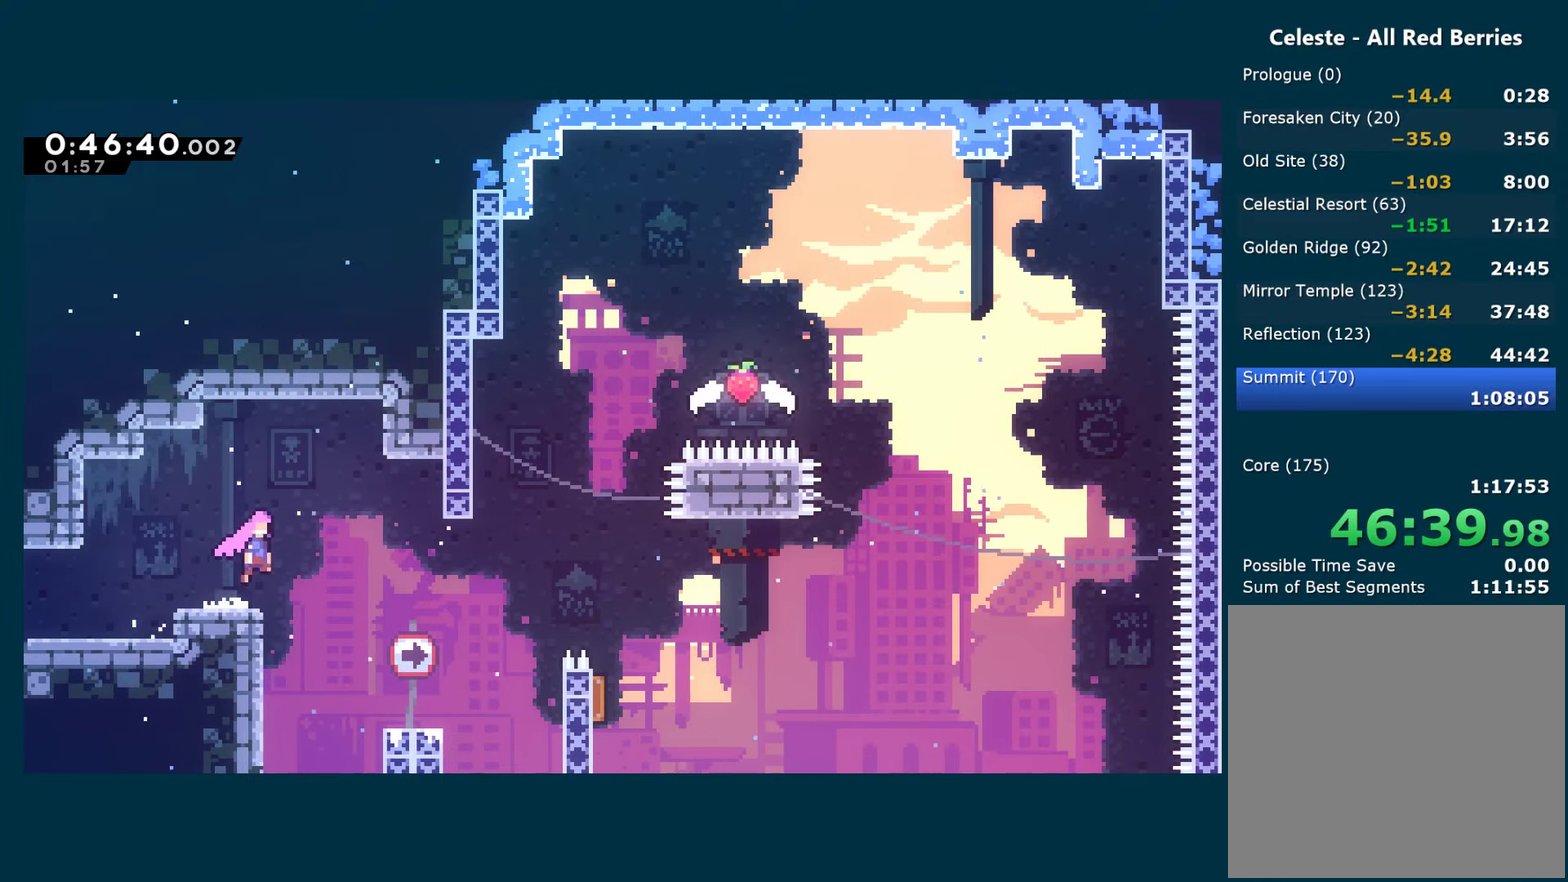
{"buttons": ["A", "DPAD_RIGHT"], "left_stick": "center", "right_stick": "center", "events": [[450, "A", "down"]]}
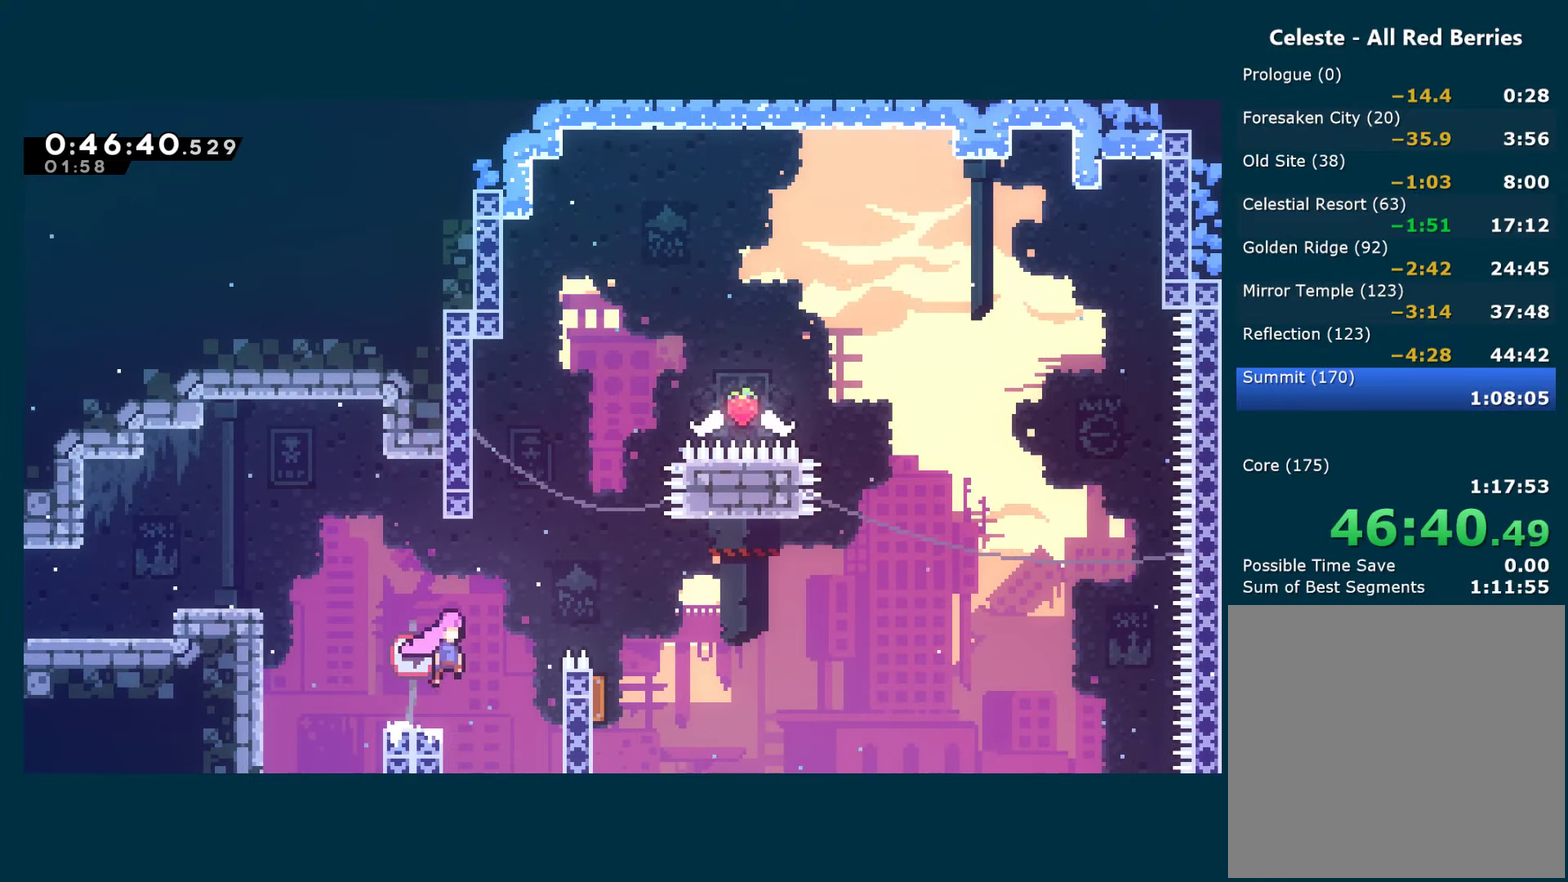
{"buttons": ["A", "X", "DPAD_RIGHT"], "left_stick": "center", "right_stick": "center", "events": [[100, "DPAD_RIGHT", "up"], [100, "DPAD_UP", "down"], [133, "X", "down"], [150, "A", "up"], [300, "DPAD_RIGHT", "down"], [333, "DPAD_UP", "up"], [350, "A", "down"]]}
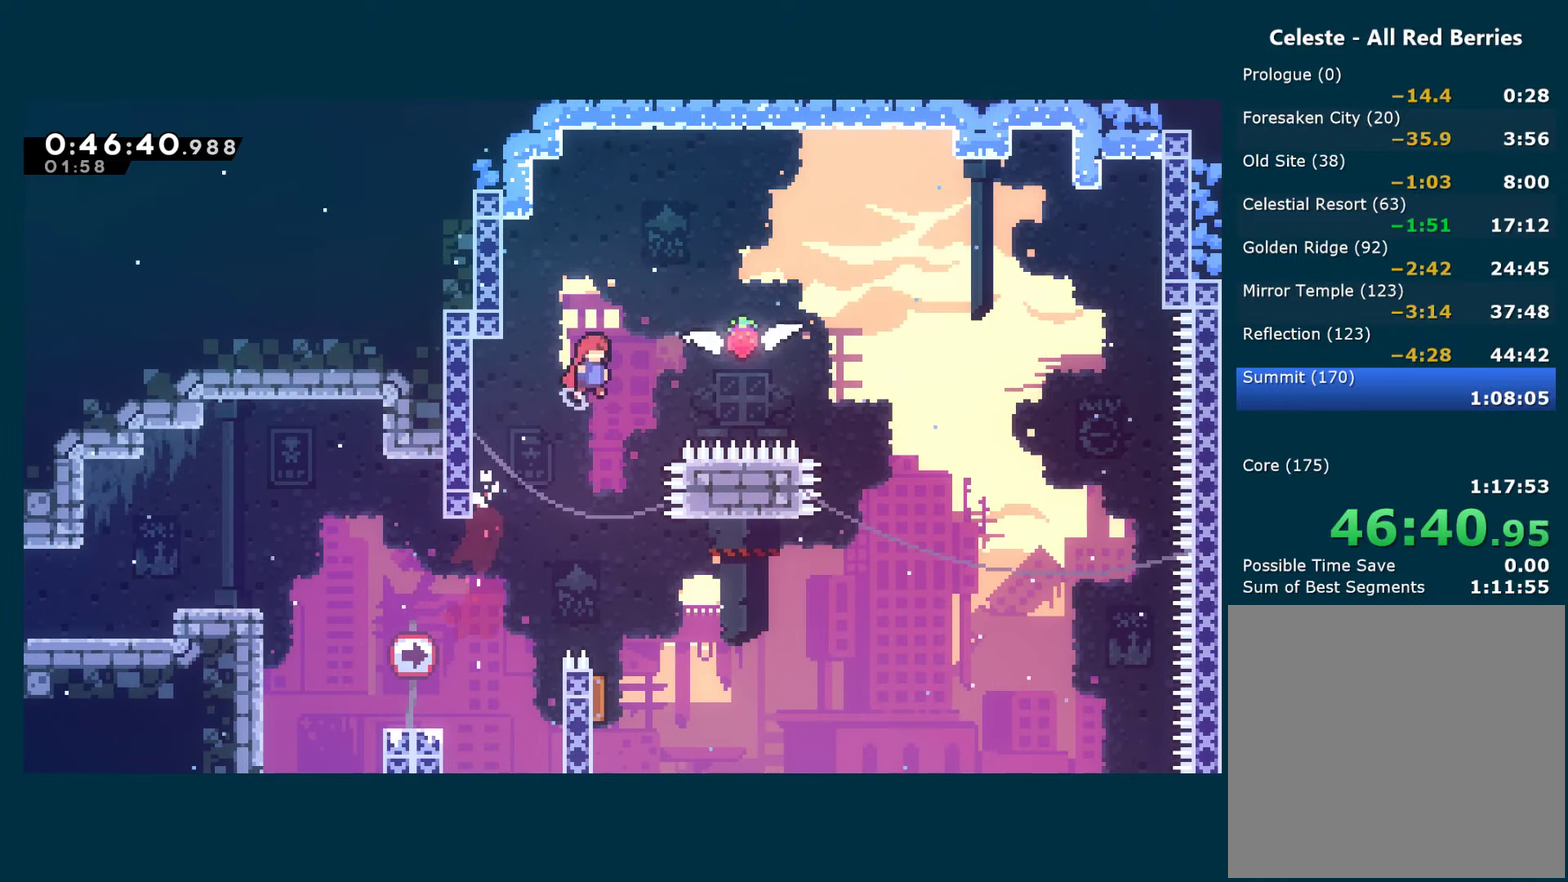
{"buttons": ["X", "DPAD_LEFT"], "left_stick": "center", "right_stick": "center", "events": [[300, "A", "up"], [333, "X", "up"], [383, "DPAD_RIGHT", "up"], [400, "DPAD_LEFT", "down"], [467, "X", "down"]]}
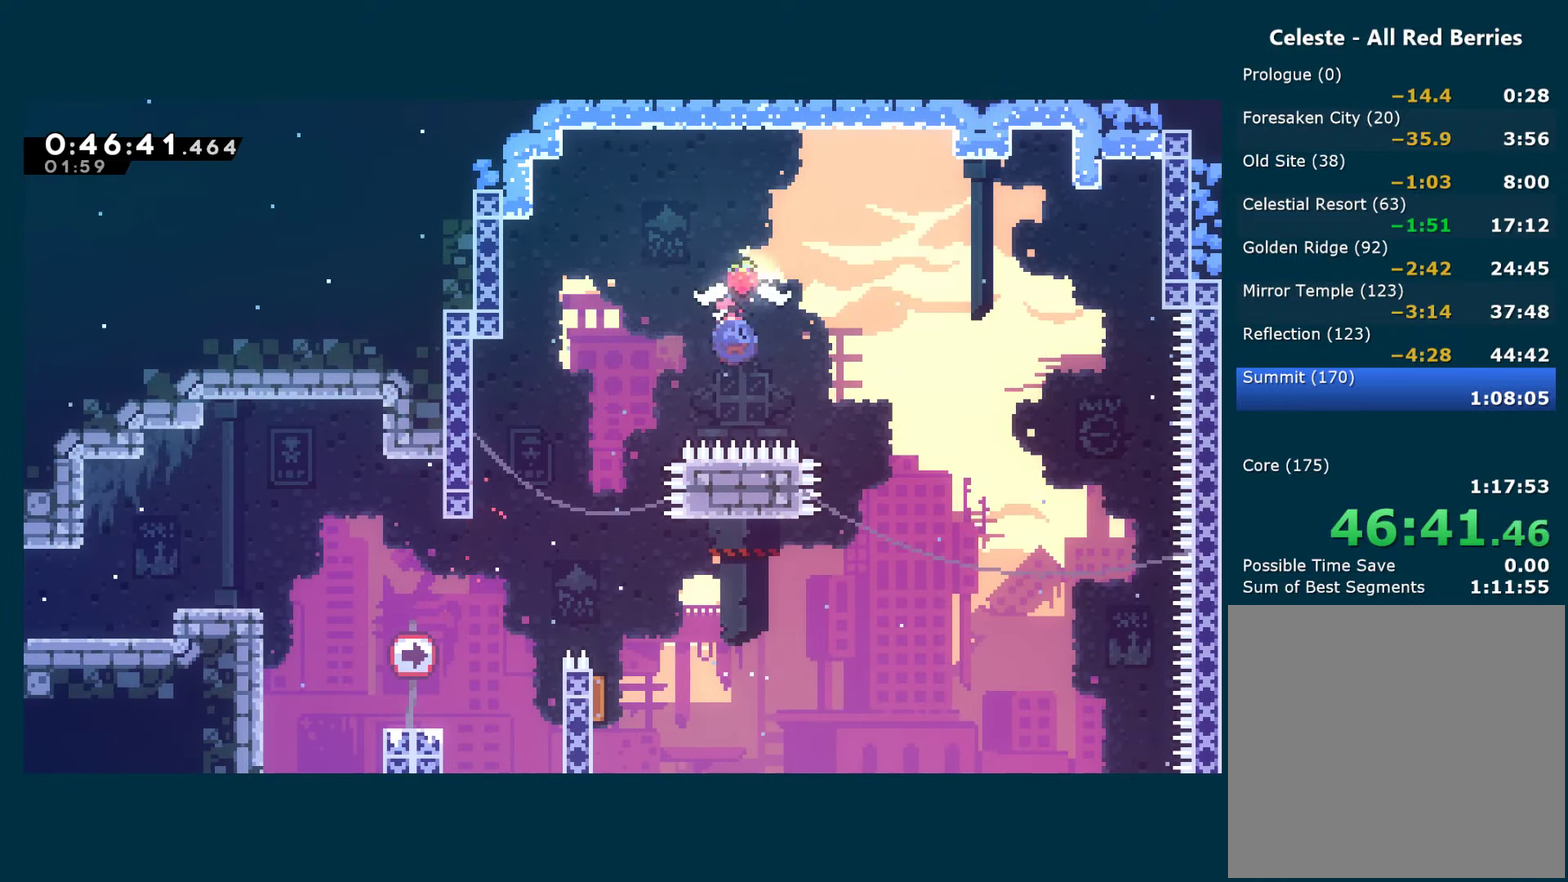
{"buttons": [], "left_stick": "center", "right_stick": "center", "events": [[83, "X", "up"], [200, "DPAD_LEFT", "up"]]}
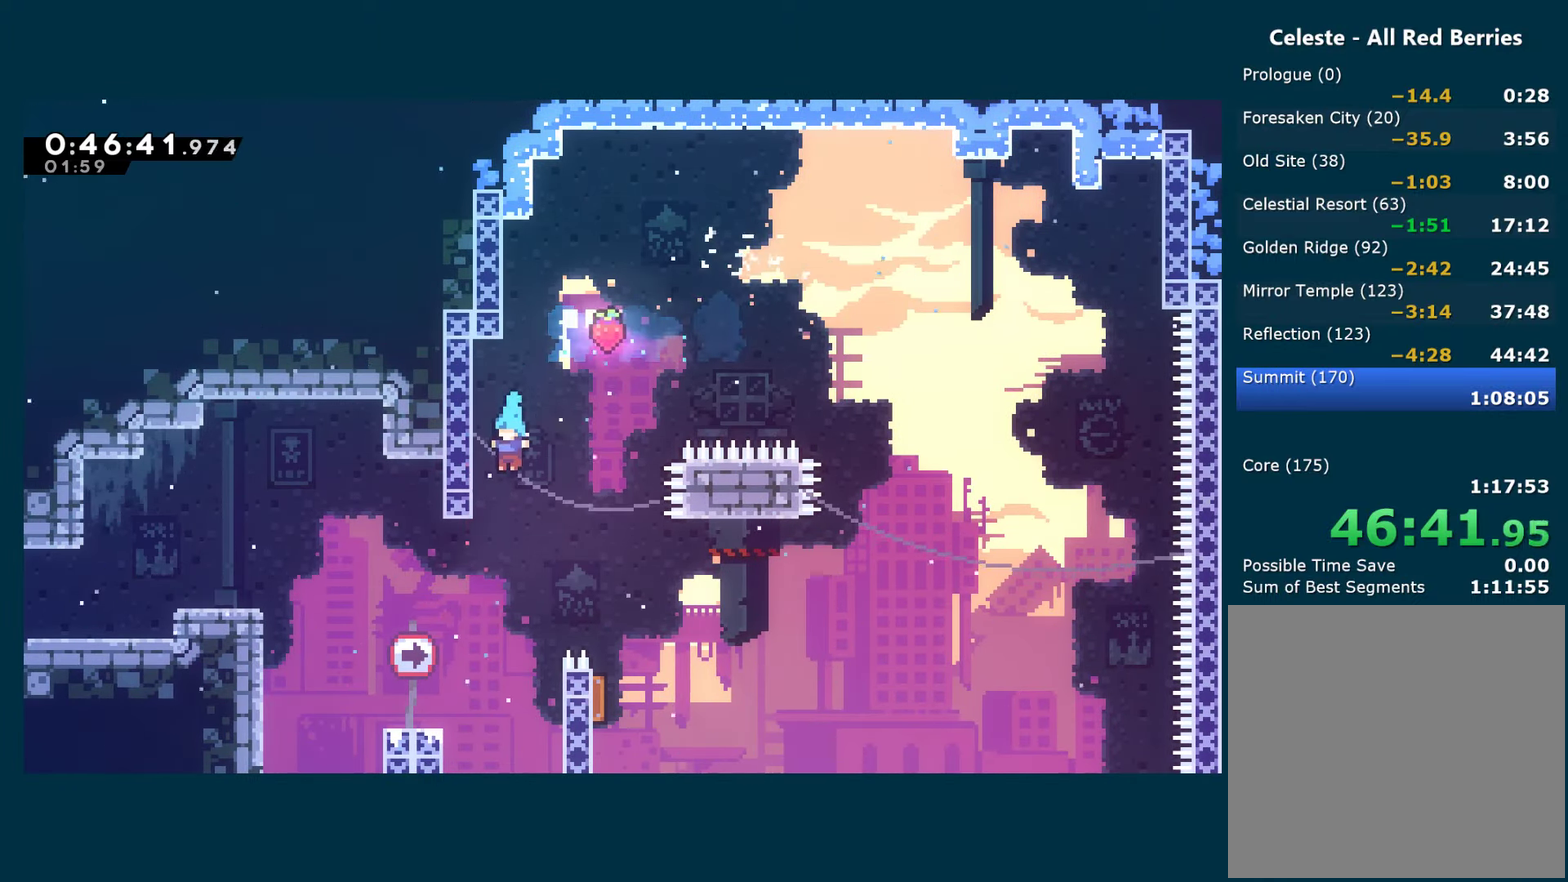
{"buttons": ["DPAD_LEFT"], "left_stick": "center", "right_stick": "center", "events": [[117, "DPAD_LEFT", "down"]]}
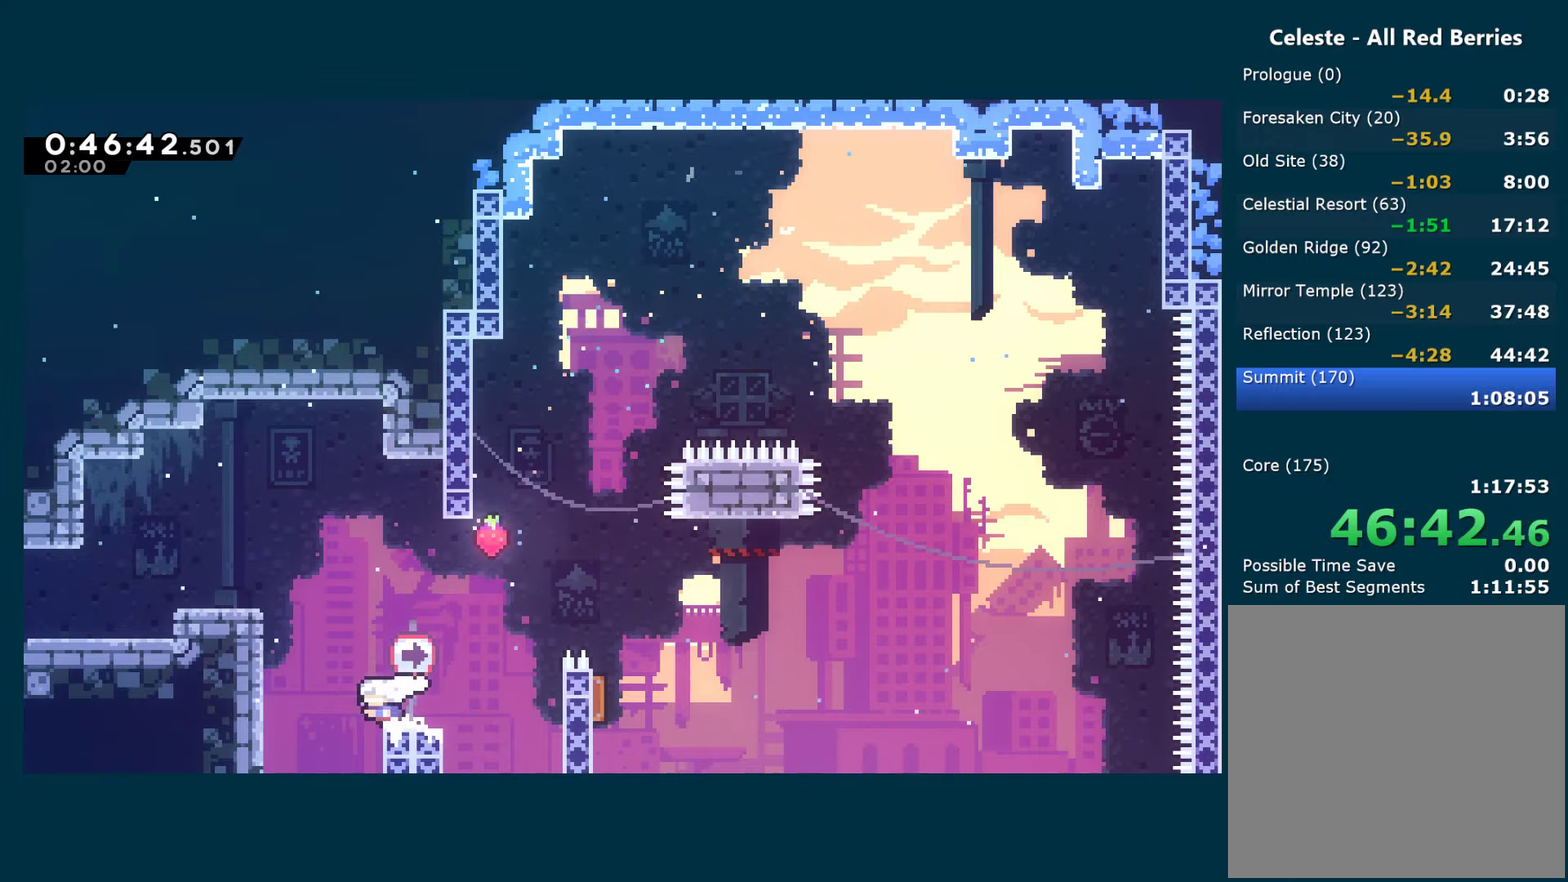
{"buttons": ["X", "DPAD_DOWN", "DPAD_LEFT"], "left_stick": "center", "right_stick": "center", "events": [[67, "A", "down"], [250, "A", "up"], [267, "R1", "down"], [300, "A", "down"], [434, "A", "up"], [434, "DPAD_DOWN", "down"], [434, "R1", "up"], [434, "X", "down"]]}
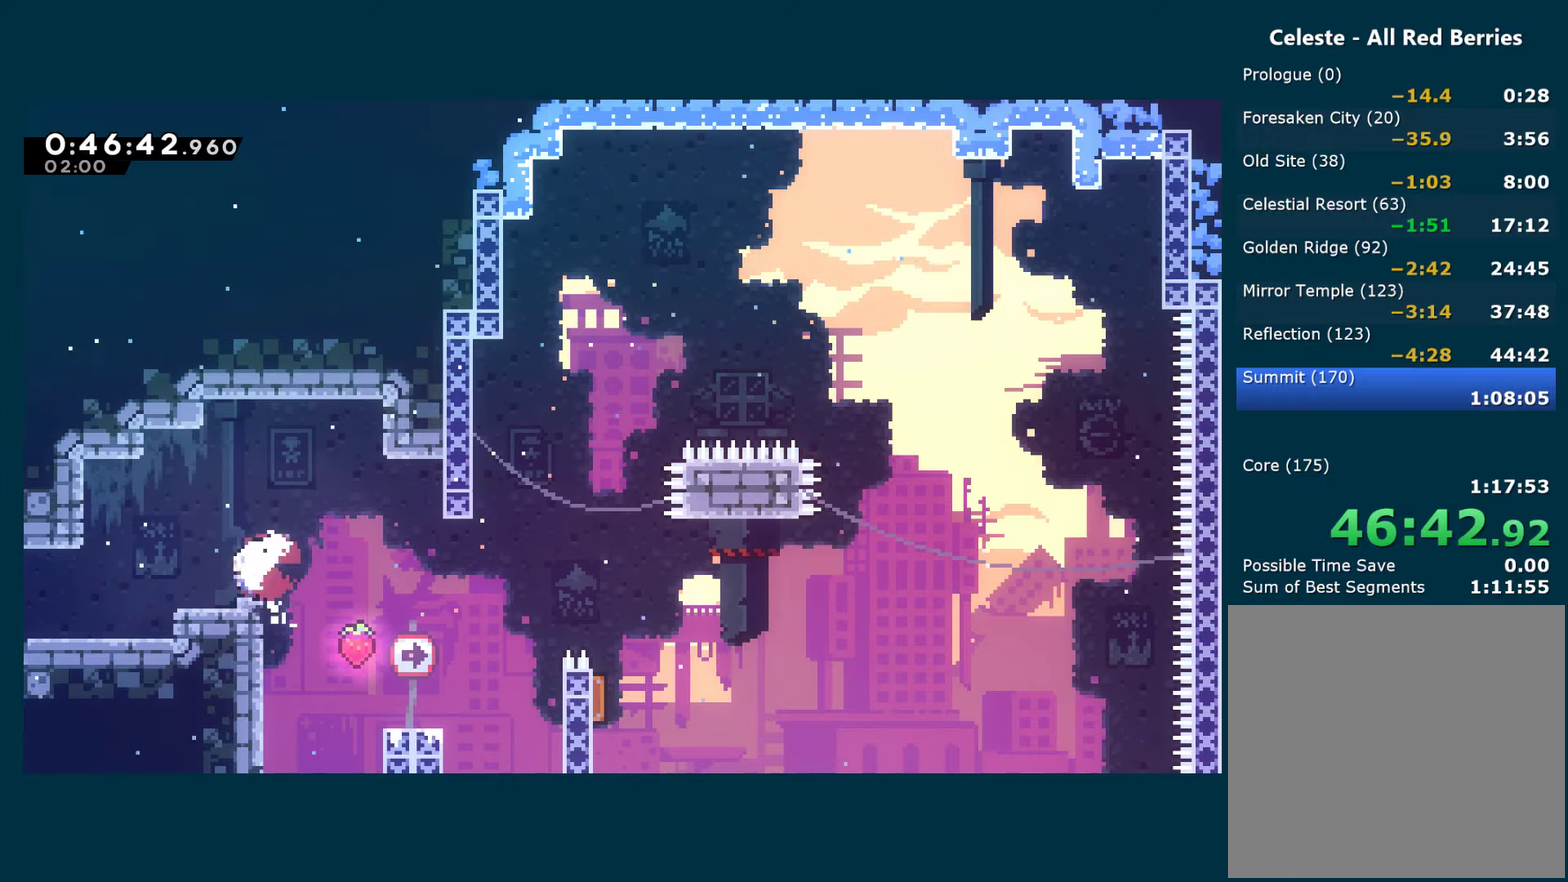
{"buttons": ["DPAD_LEFT"], "left_stick": "center", "right_stick": "center", "events": [[117, "DPAD_DOWN", "up"], [117, "X", "up"]]}
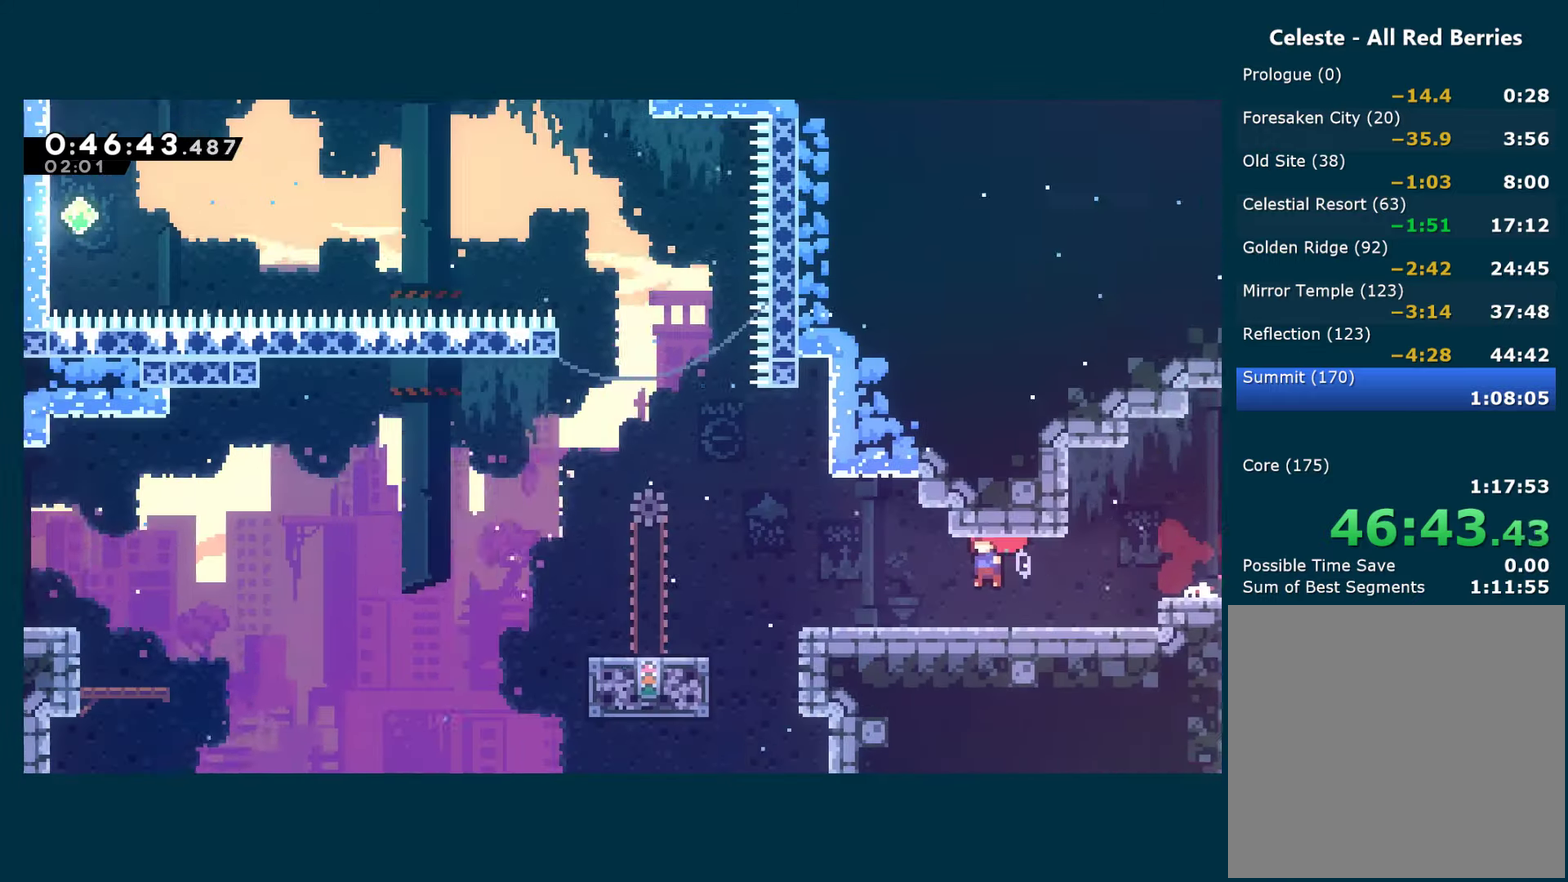
{"buttons": ["DPAD_LEFT"], "left_stick": "center", "right_stick": "center", "events": []}
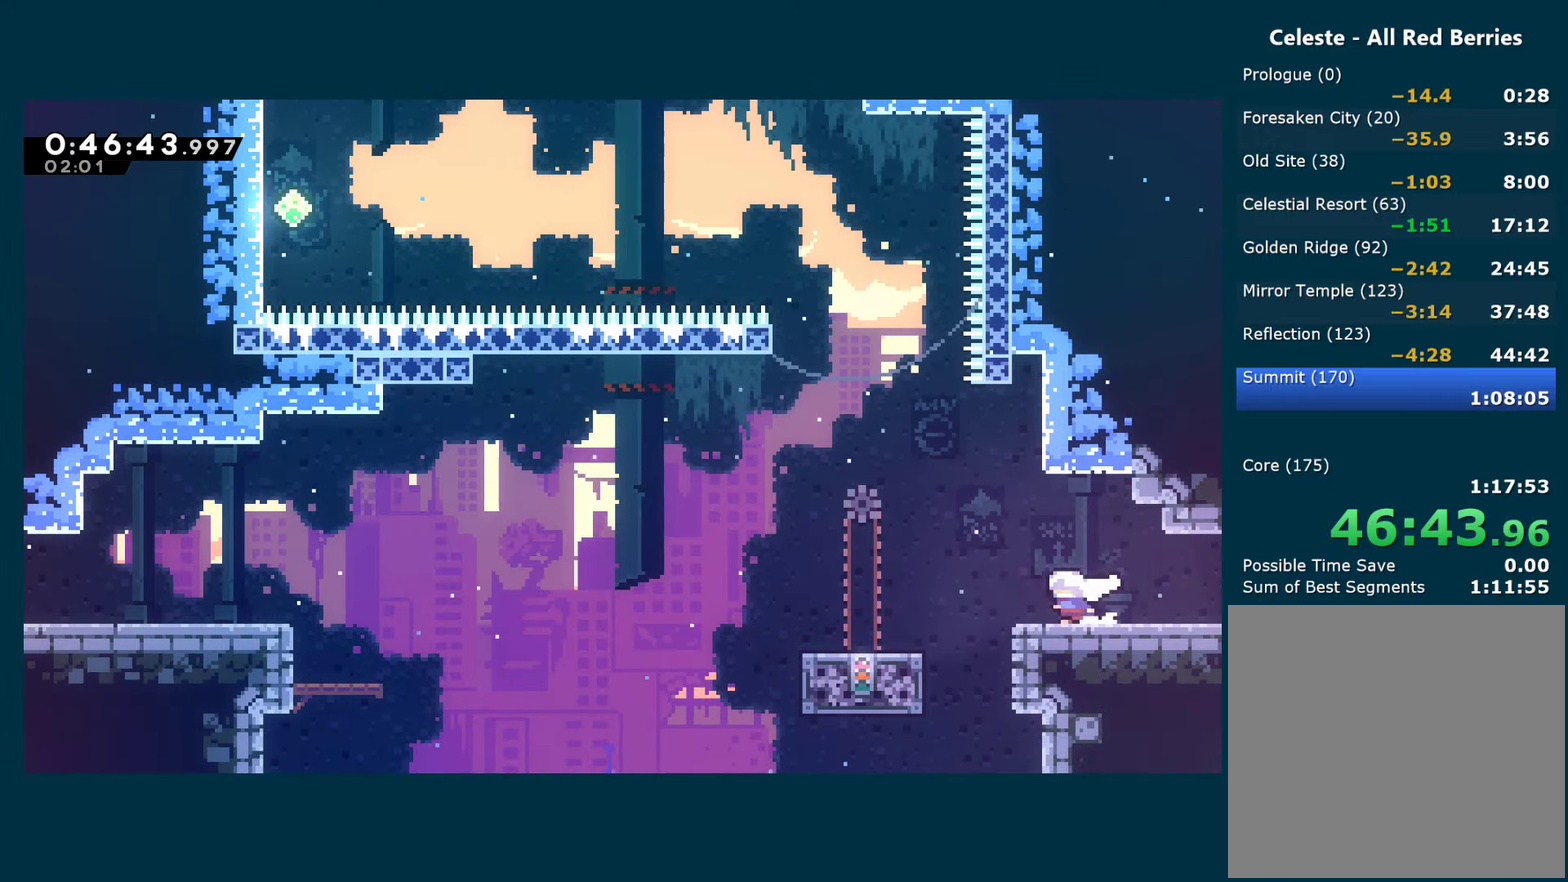
{"buttons": [], "left_stick": "center", "right_stick": "center", "events": [[284, "DPAD_LEFT", "up"]]}
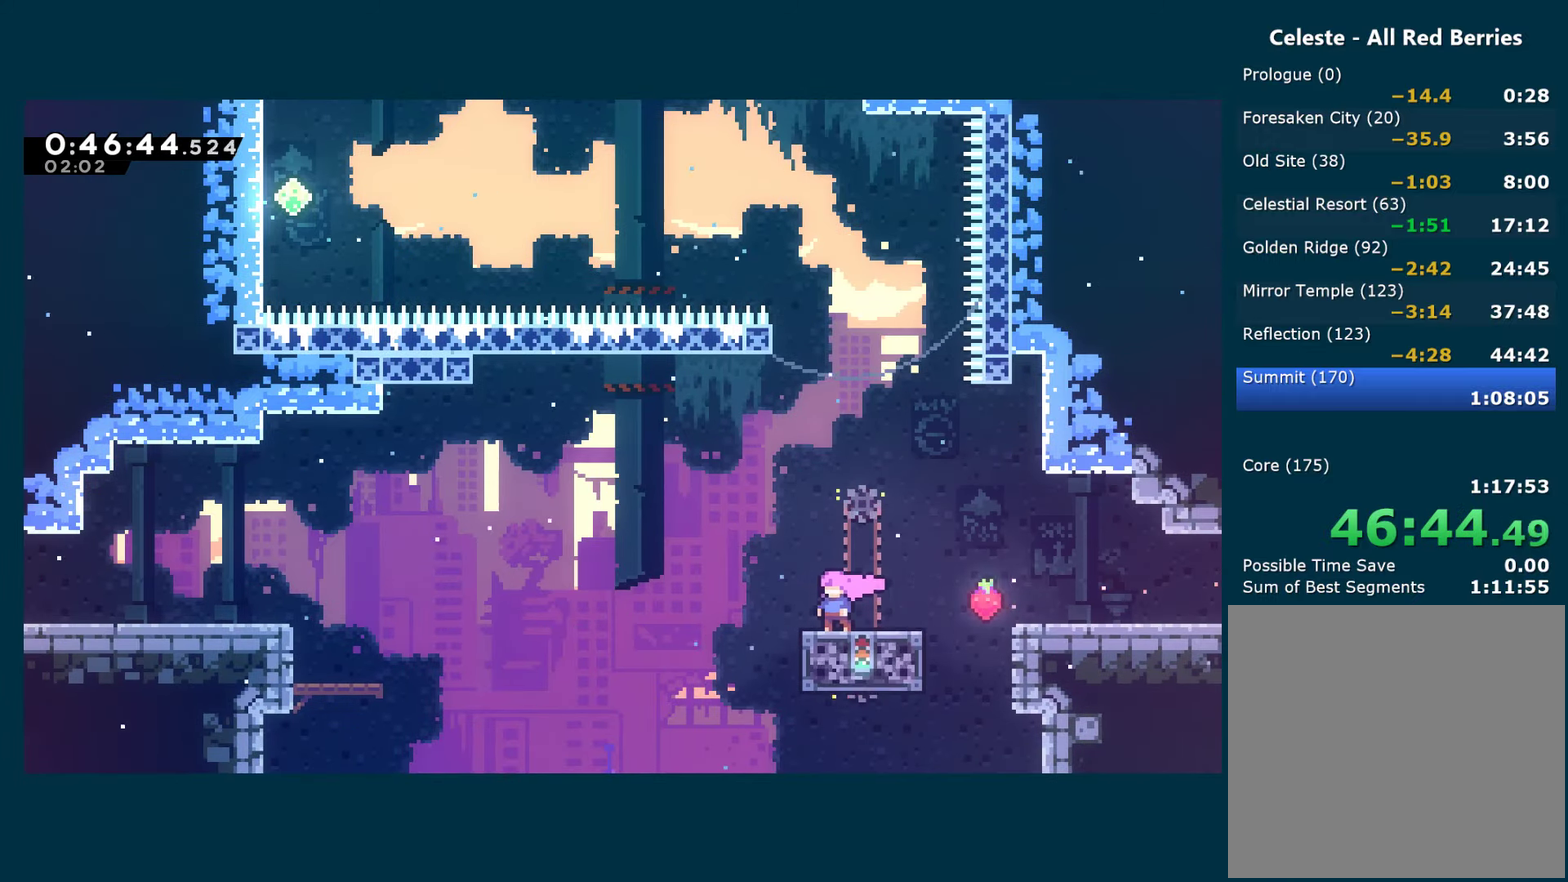
{"buttons": ["A", "DPAD_LEFT"], "left_stick": "center", "right_stick": "center", "events": [[367, "A", "down"], [400, "DPAD_LEFT", "down"]]}
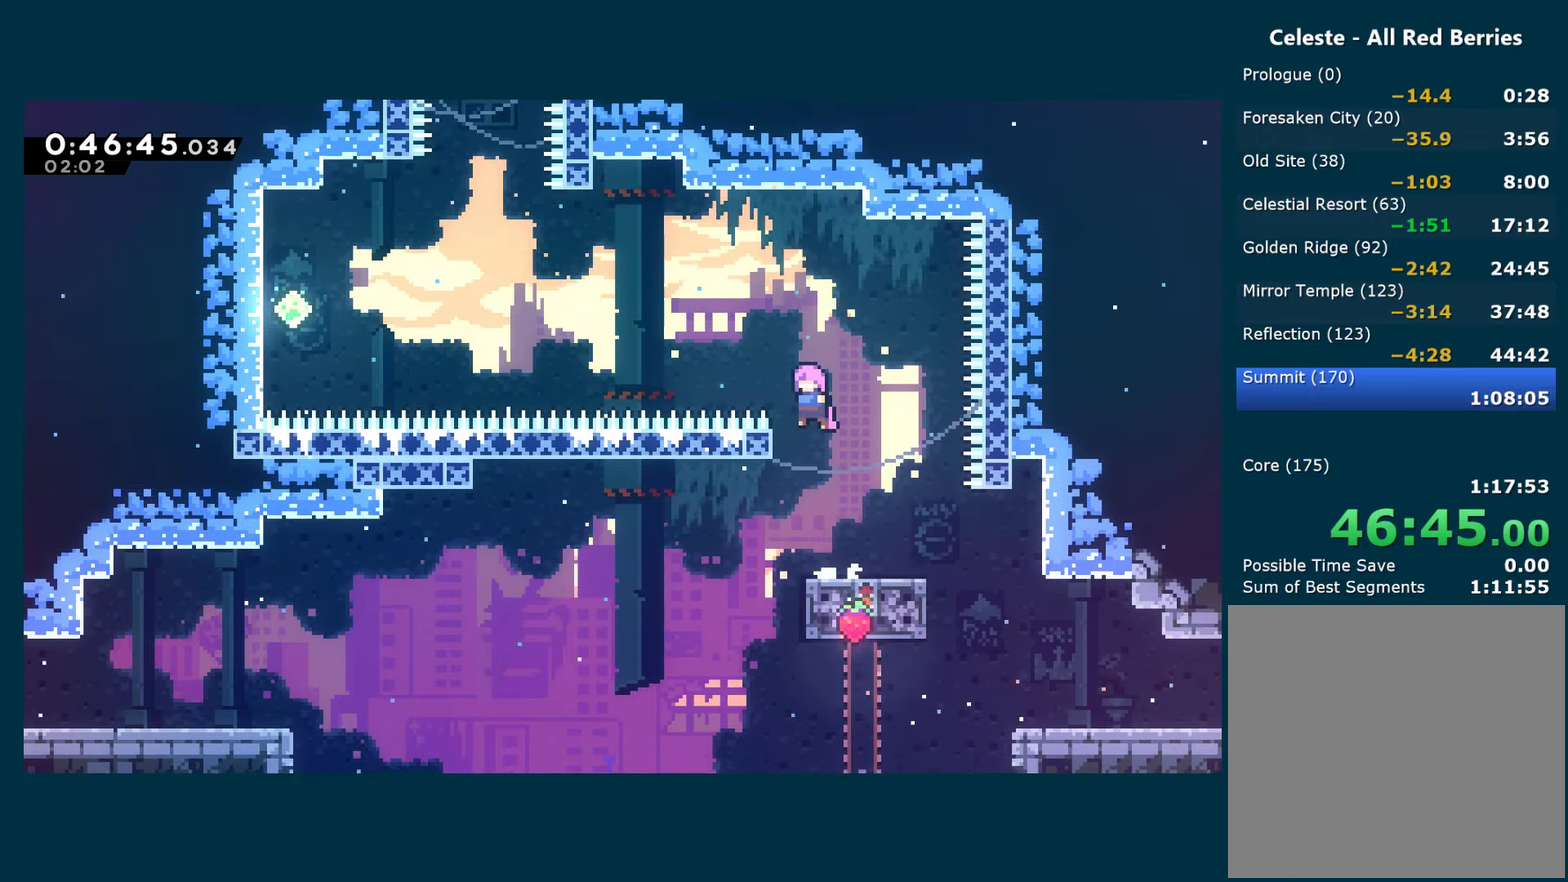
{"buttons": ["DPAD_UP", "DPAD_LEFT"], "left_stick": "center", "right_stick": "center", "events": [[334, "DPAD_UP", "down"], [400, "A", "up"]]}
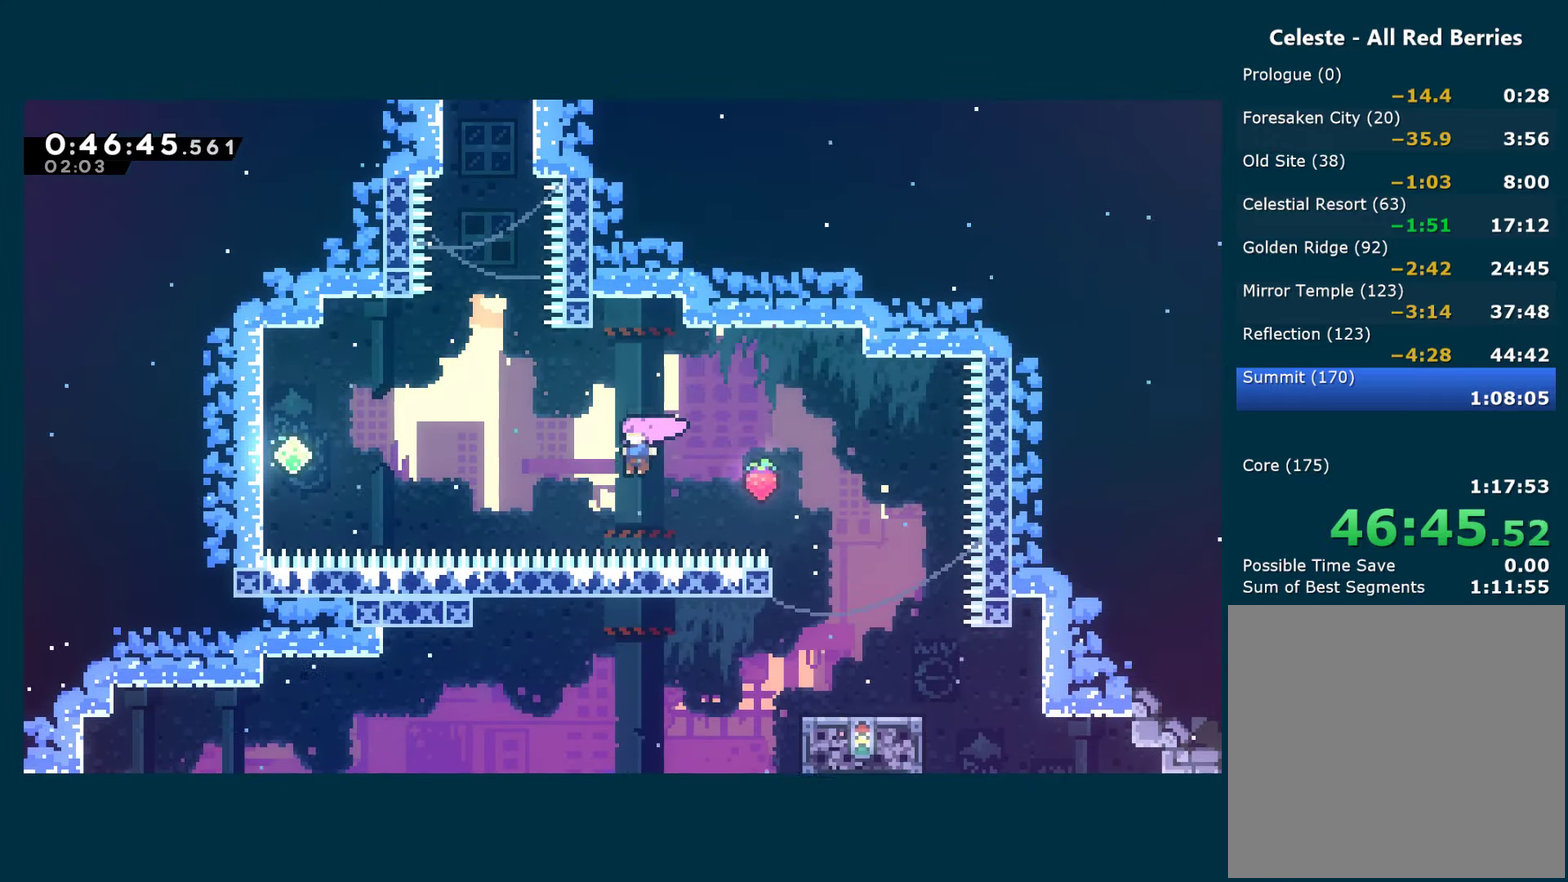
{"buttons": ["X", "DPAD_UP"], "left_stick": "center", "right_stick": "center", "events": [[67, "X", "down"], [300, "X", "up"], [384, "DPAD_LEFT", "up"], [400, "X", "down"]]}
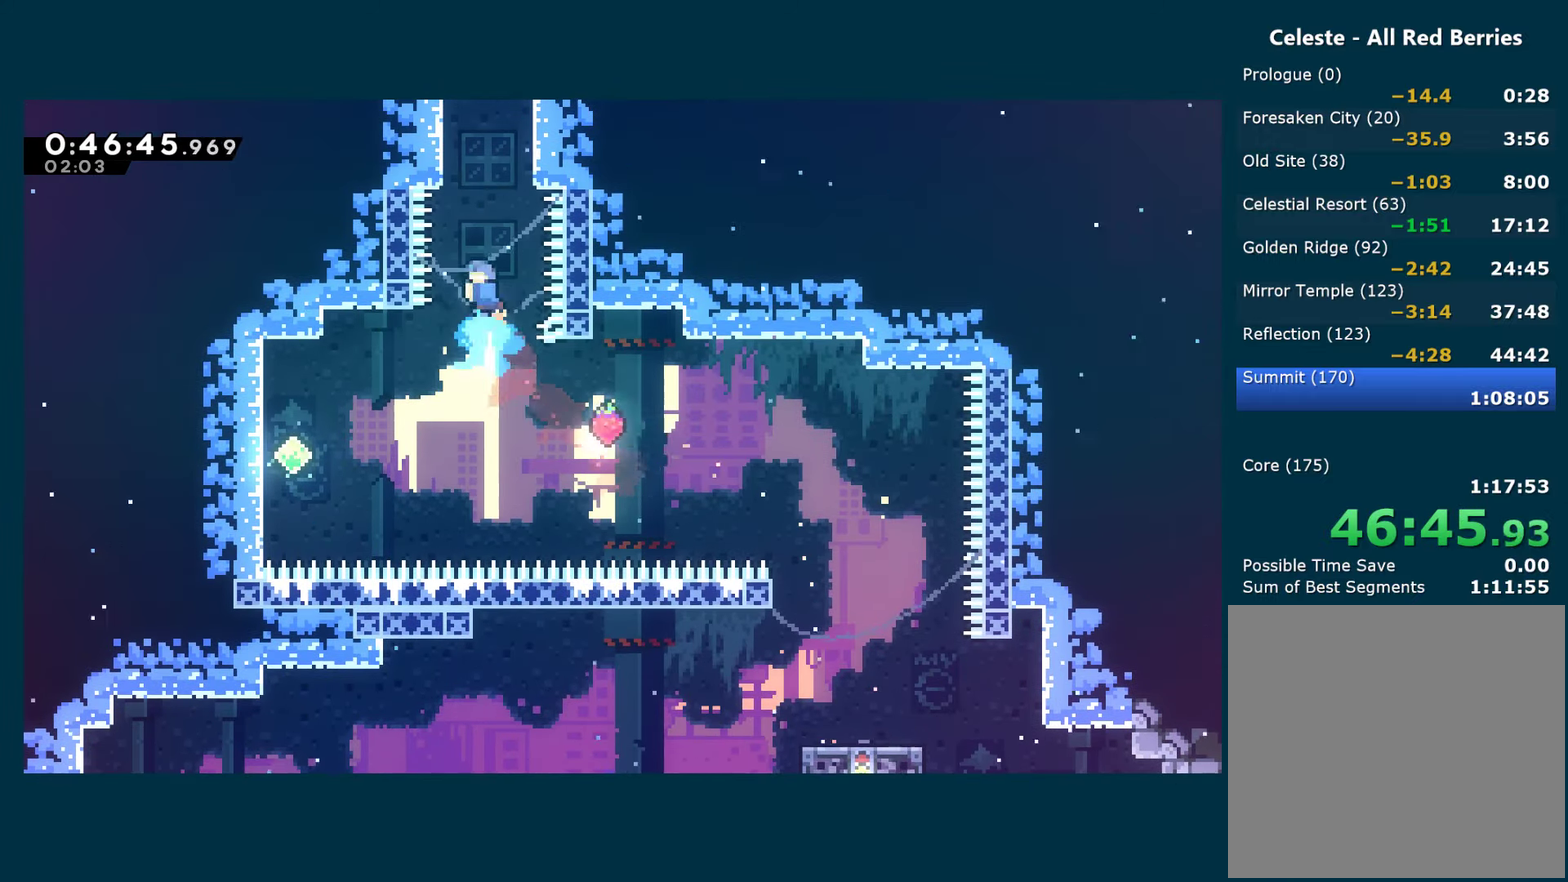
{"buttons": ["A", "R1", "DPAD_UP", "DPAD_RIGHT"], "left_stick": "center", "right_stick": "center", "events": [[34, "X", "up"], [50, "R1", "down"], [84, "DPAD_RIGHT", "down"], [234, "A", "down"], [334, "A", "up"], [384, "A", "down"]]}
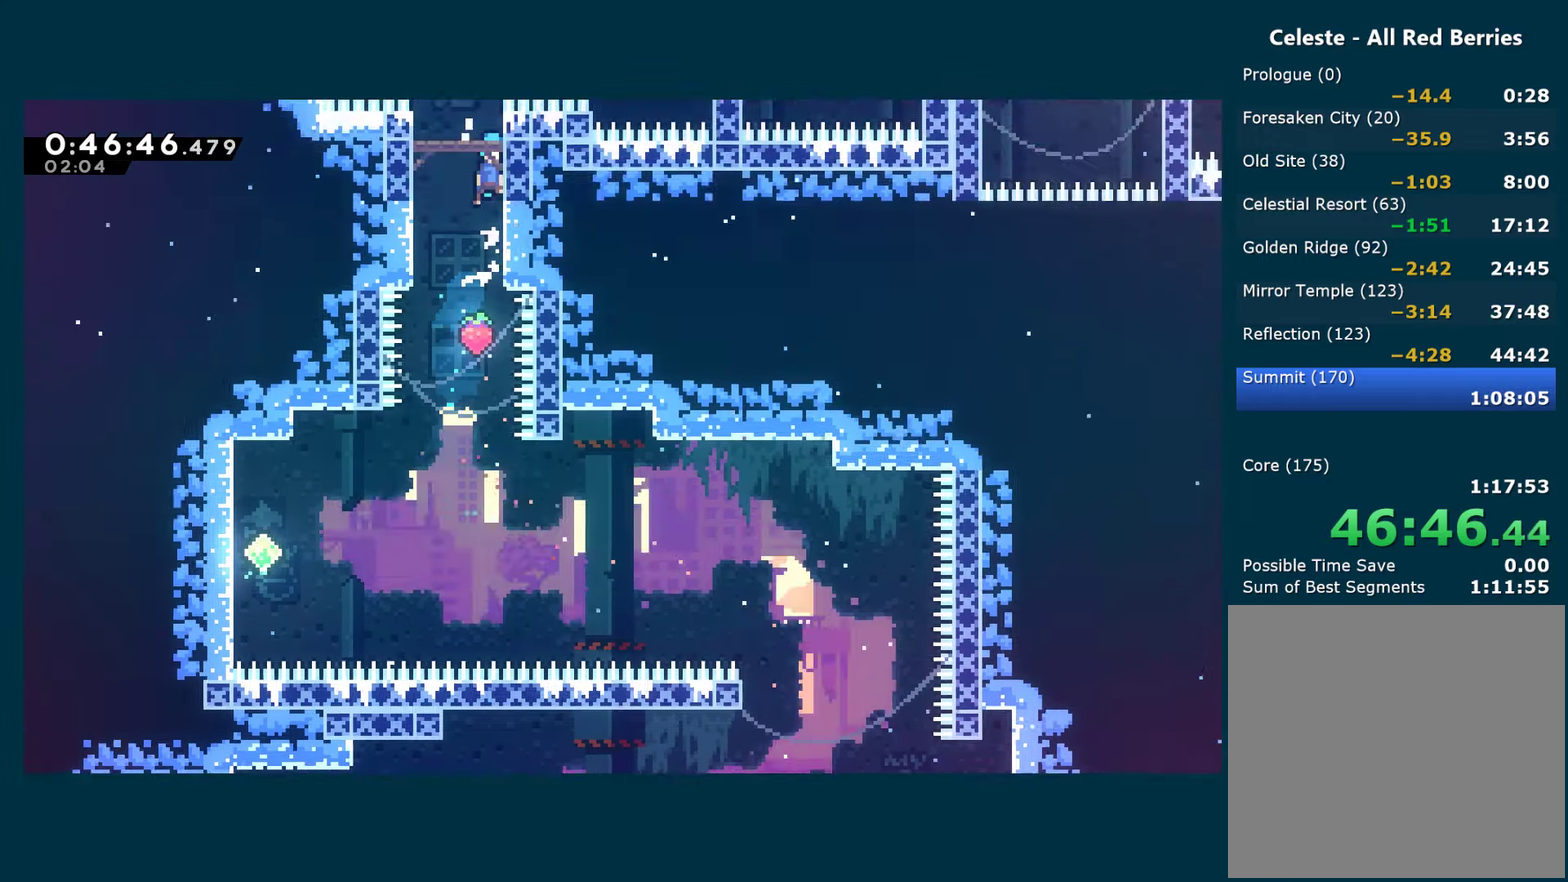
{"buttons": [], "left_stick": "center", "right_stick": "center", "events": [[34, "DPAD_RIGHT", "up"], [50, "DPAD_UP", "up"], [67, "A", "up"], [84, "R1", "up"]]}
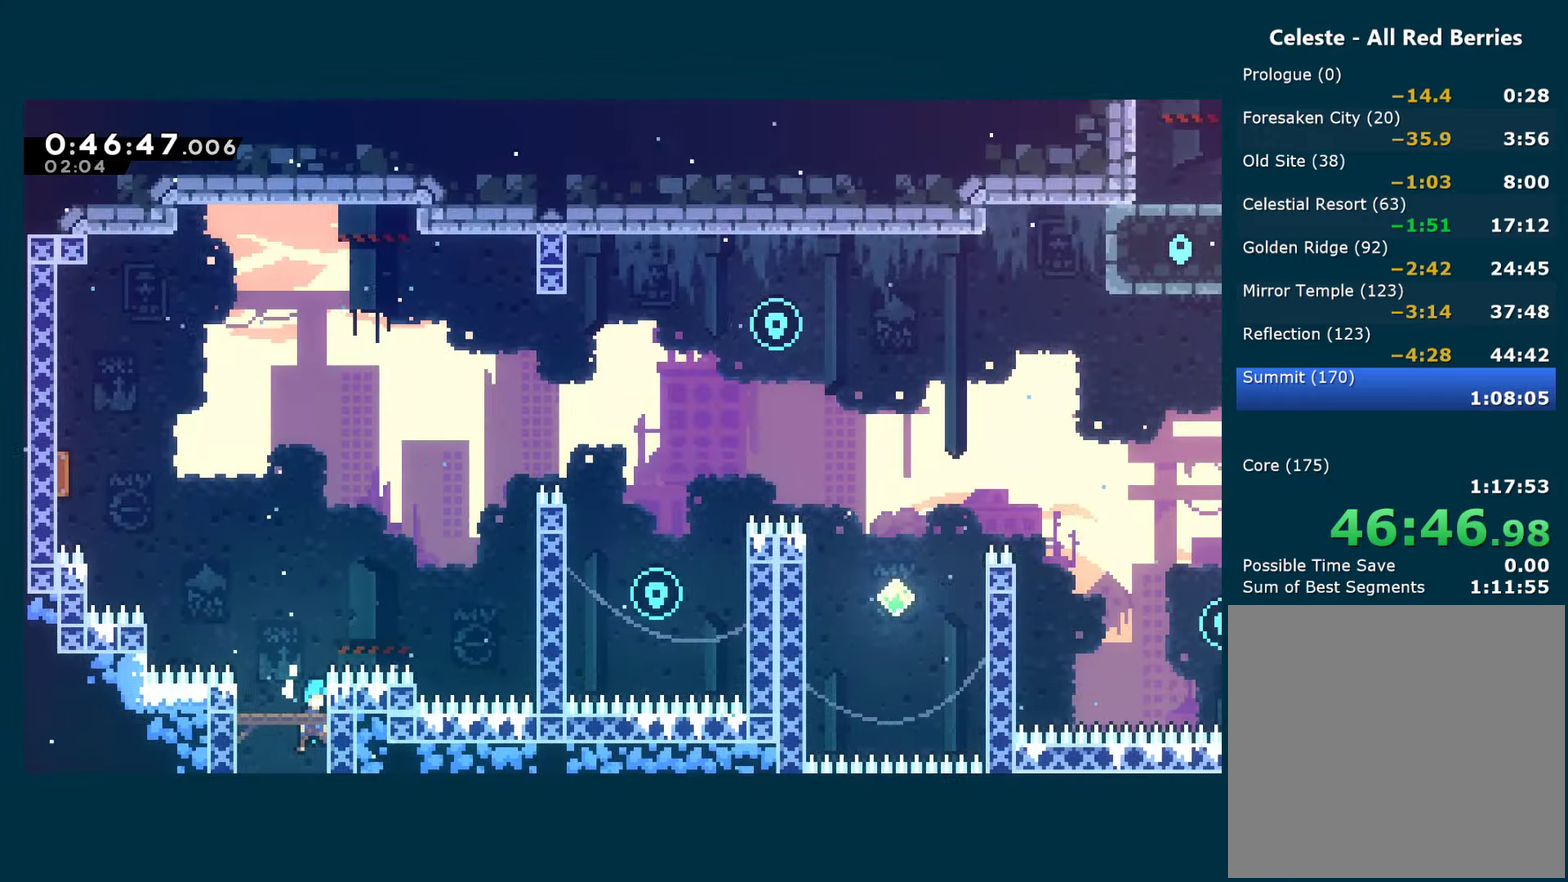
{"buttons": [], "left_stick": "center", "right_stick": "center", "events": [[100, "DPAD_LEFT", "down"], [183, "DPAD_LEFT", "up"]]}
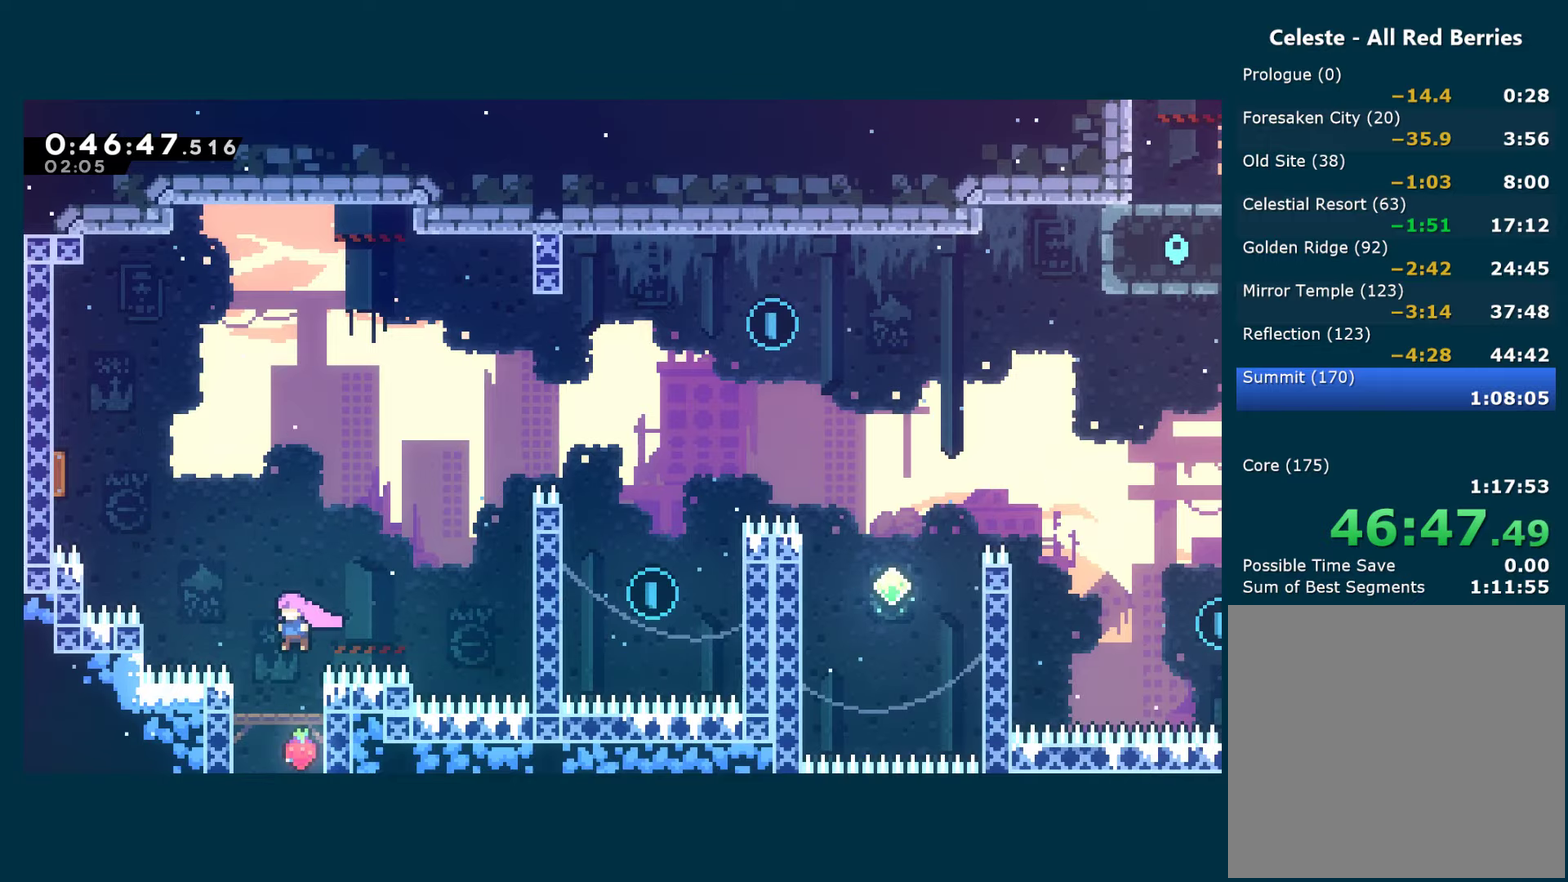
{"buttons": ["A", "DPAD_RIGHT"], "left_stick": "center", "right_stick": "center", "events": [[433, "DPAD_RIGHT", "down"], [483, "A", "down"]]}
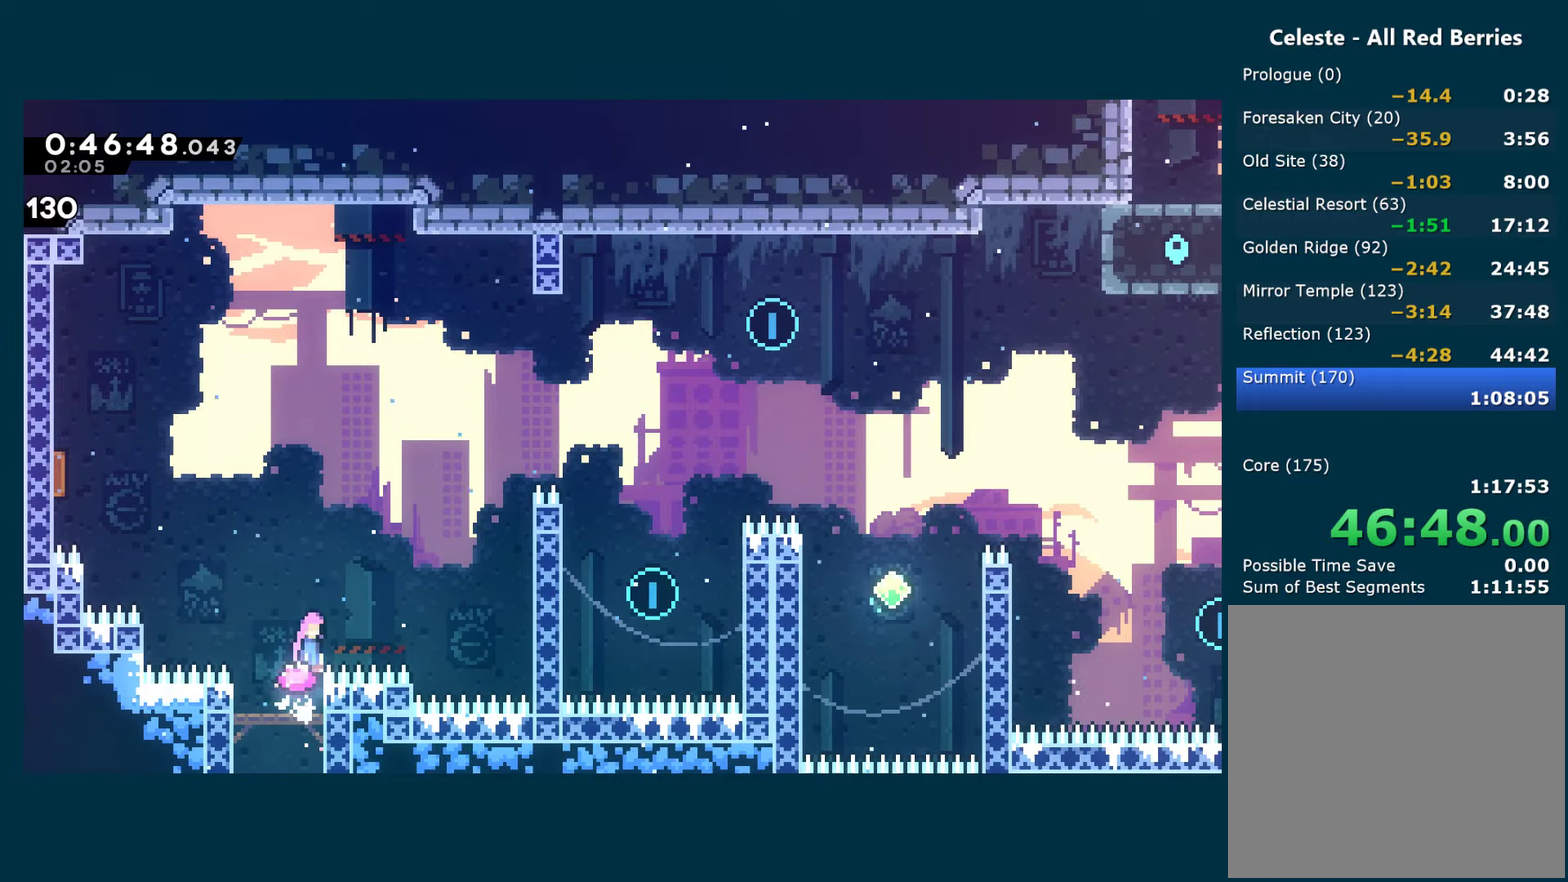
{"buttons": ["X", "DPAD_UP", "DPAD_RIGHT"], "left_stick": "center", "right_stick": "center", "events": [[333, "A", "up"], [350, "DPAD_UP", "down"], [416, "X", "down"]]}